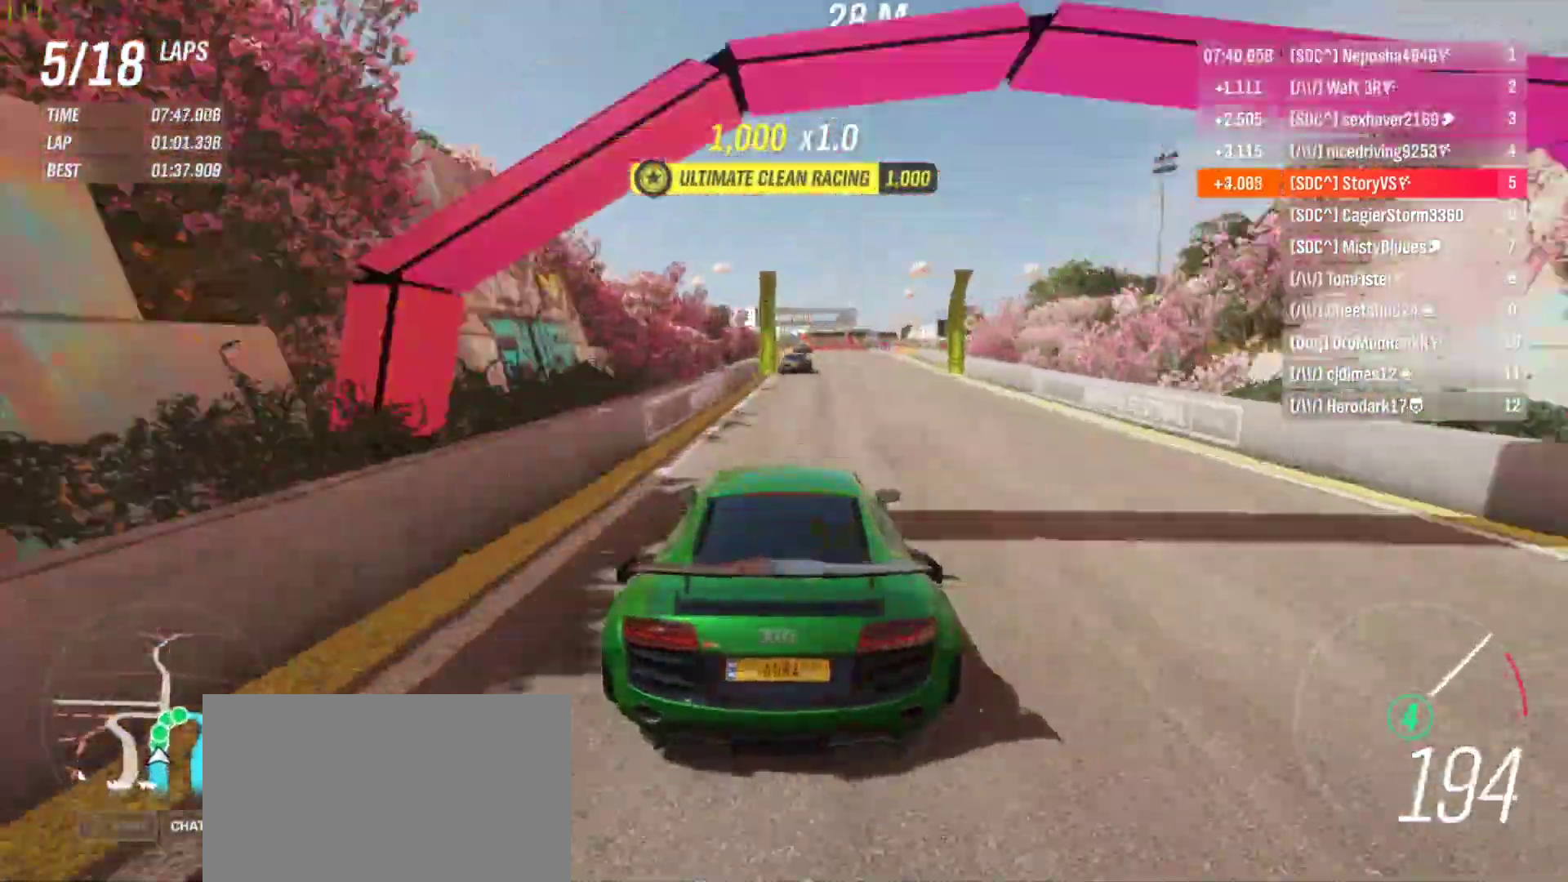
Gameplay with a controller (PlayStation layout); each line is a JSON object with the inputs held at the frame after it. "events" lists button and stick changes between this image and that frame as [ms after this image, input, new state], when the widget could be followed in between. Not read: L3 R3 right_stick.
{"buttons": ["R2"], "left_stick": "center", "events": [[33, "left_stick", "right"], [133, "left_stick", "center"], [233, "left_stick", "right"], [333, "left_stick", "center"]]}
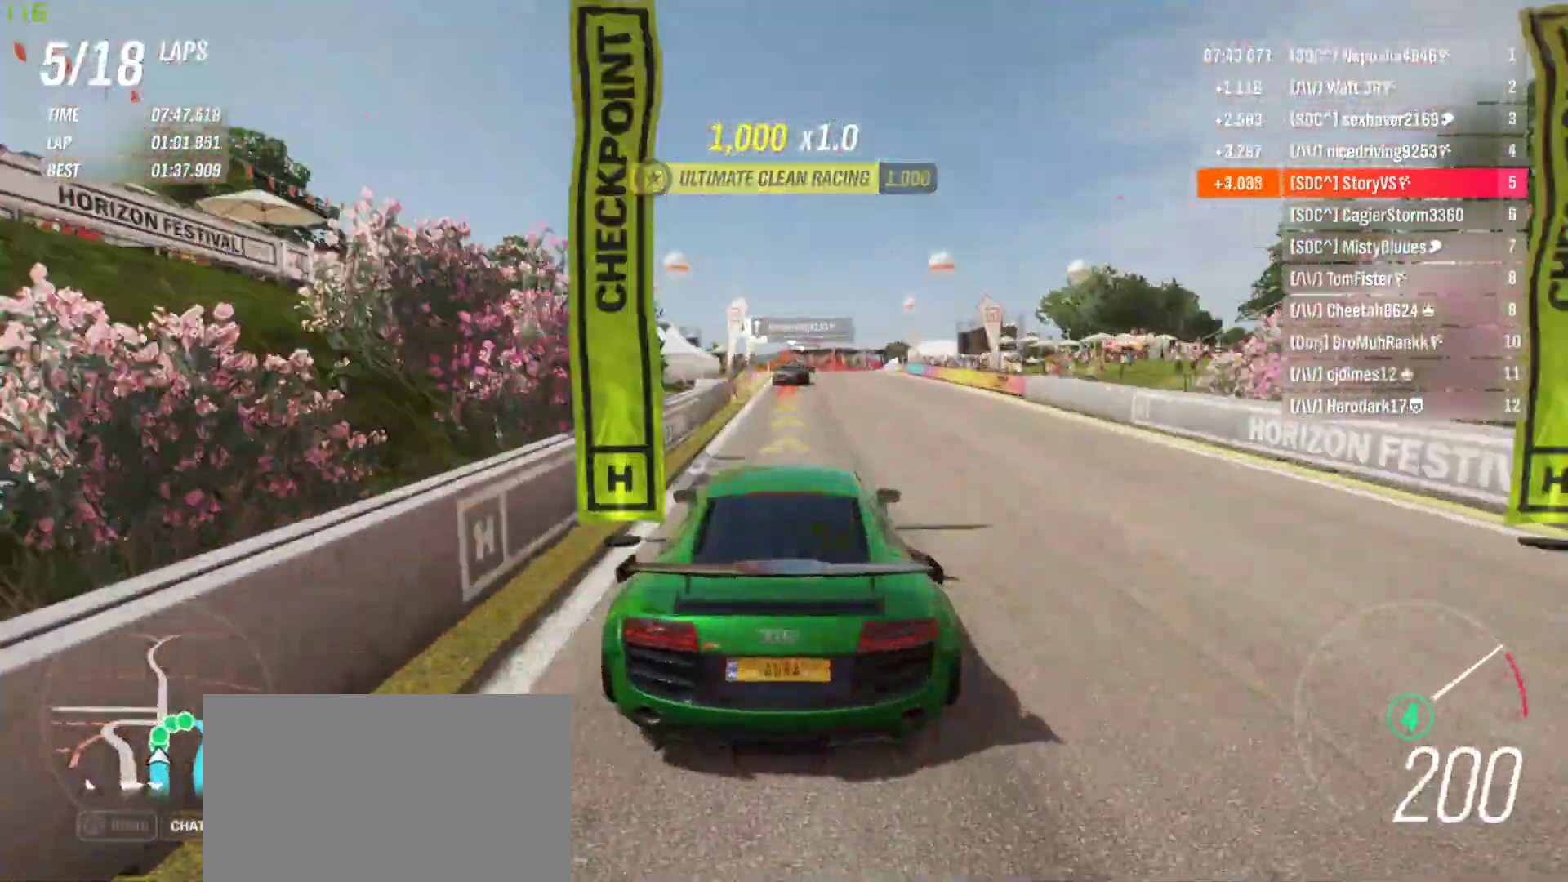
{"buttons": ["L2", "R2"], "left_stick": "center", "events": [[200, "L2", "down"], [200, "R2", "up"], [267, "CROSS", "down"], [267, "R2", "down"], [300, "SQUARE", "down"], [333, "left_stick", "right"], [367, "CROSS", "up"], [367, "SQUARE", "up"], [467, "left_stick", "center"]]}
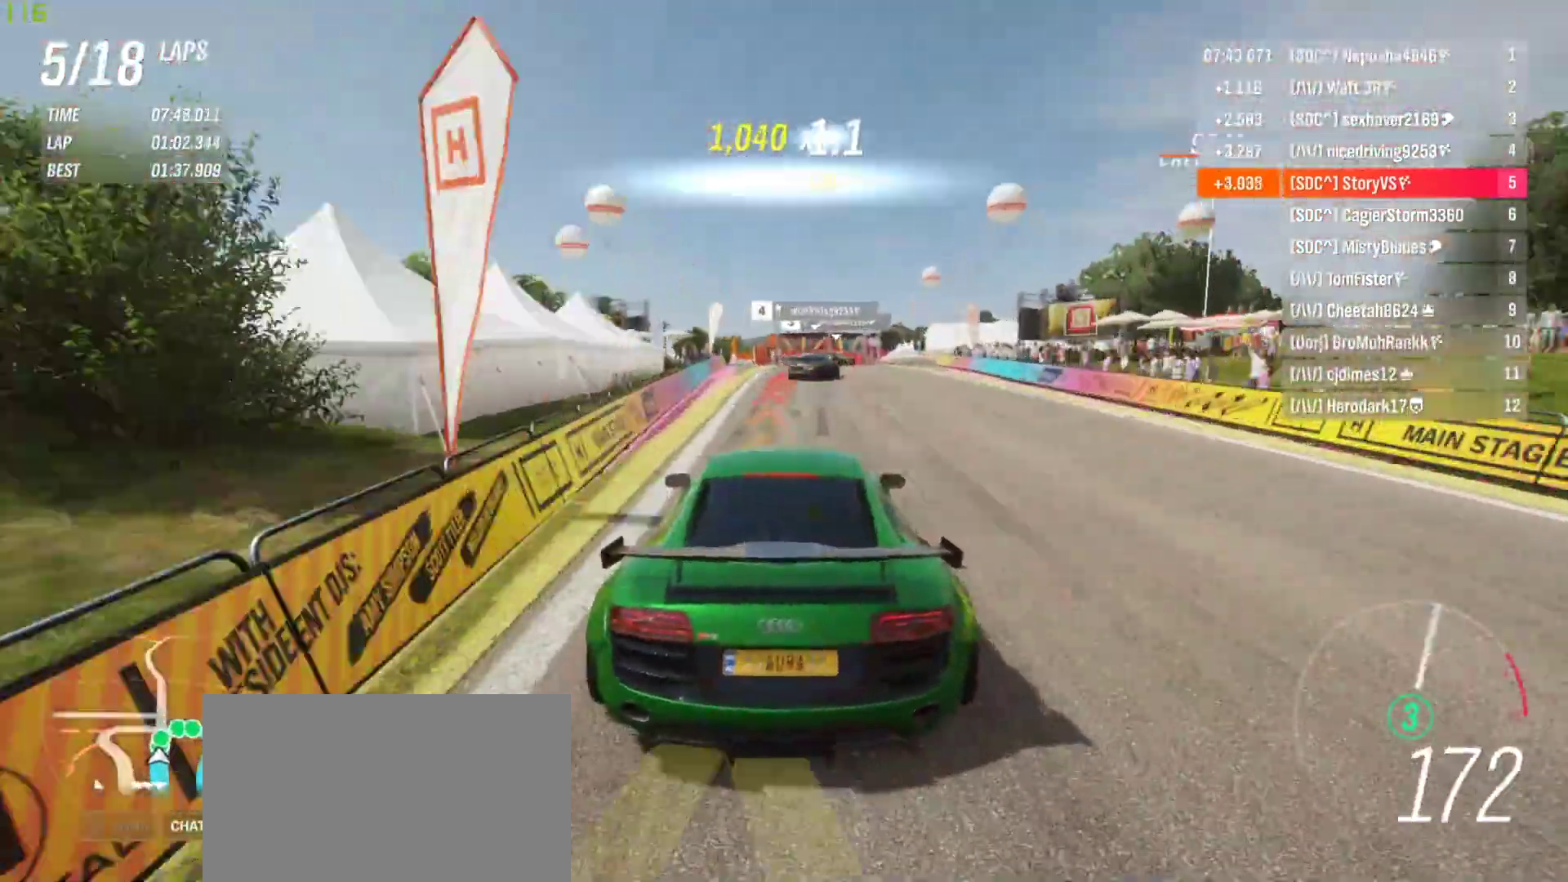
{"buttons": ["L2", "R2"], "left_stick": "right", "events": [[67, "left_stick", "right"]]}
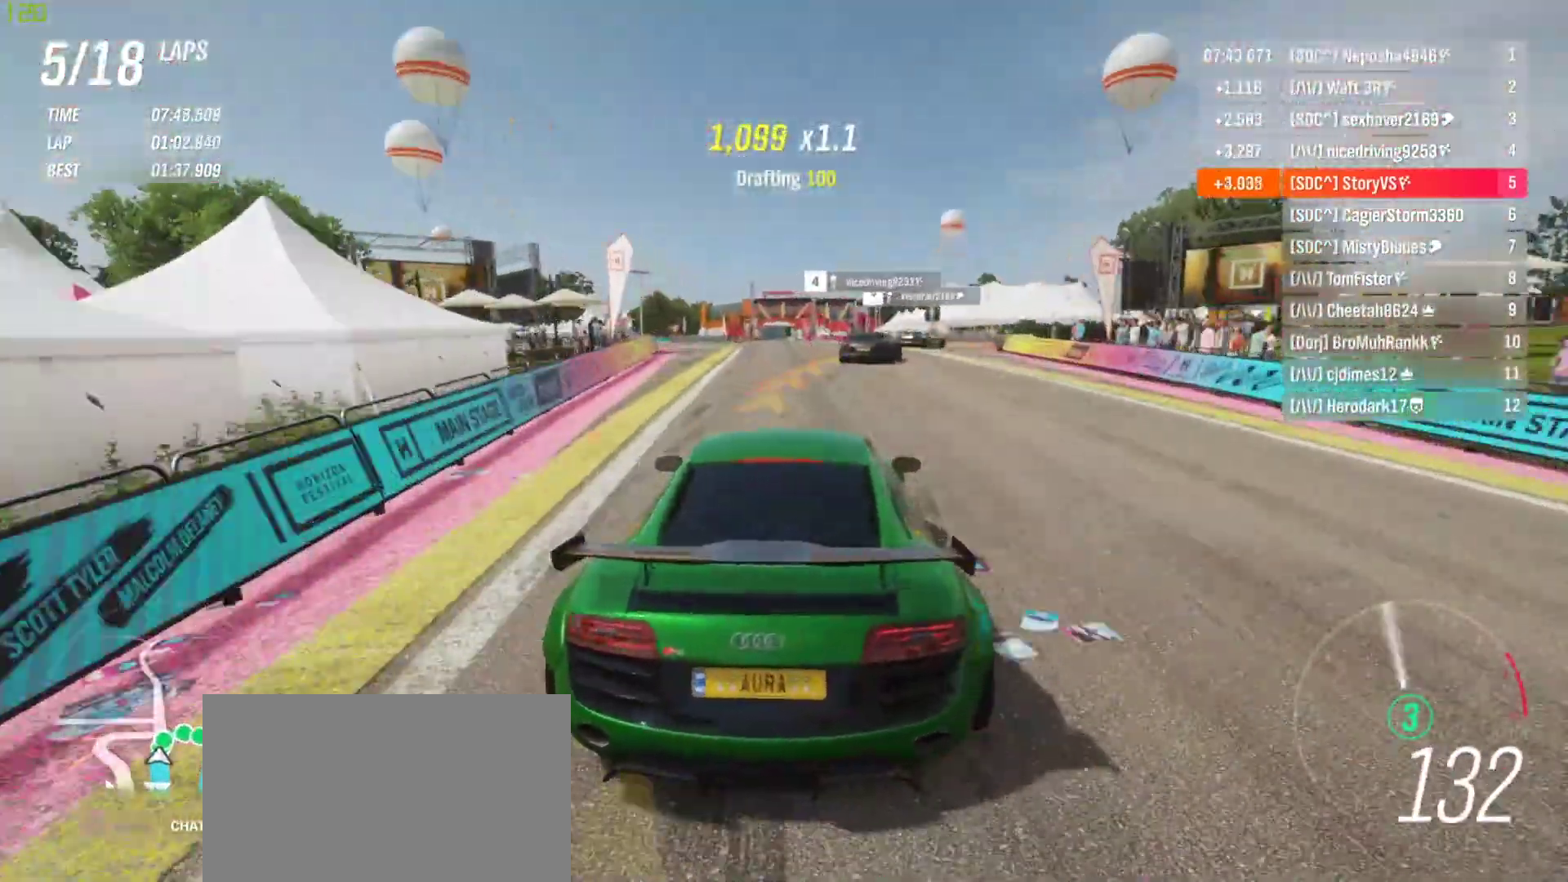
{"buttons": [], "left_stick": "right", "events": [[67, "L2", "up"], [467, "R2", "up"]]}
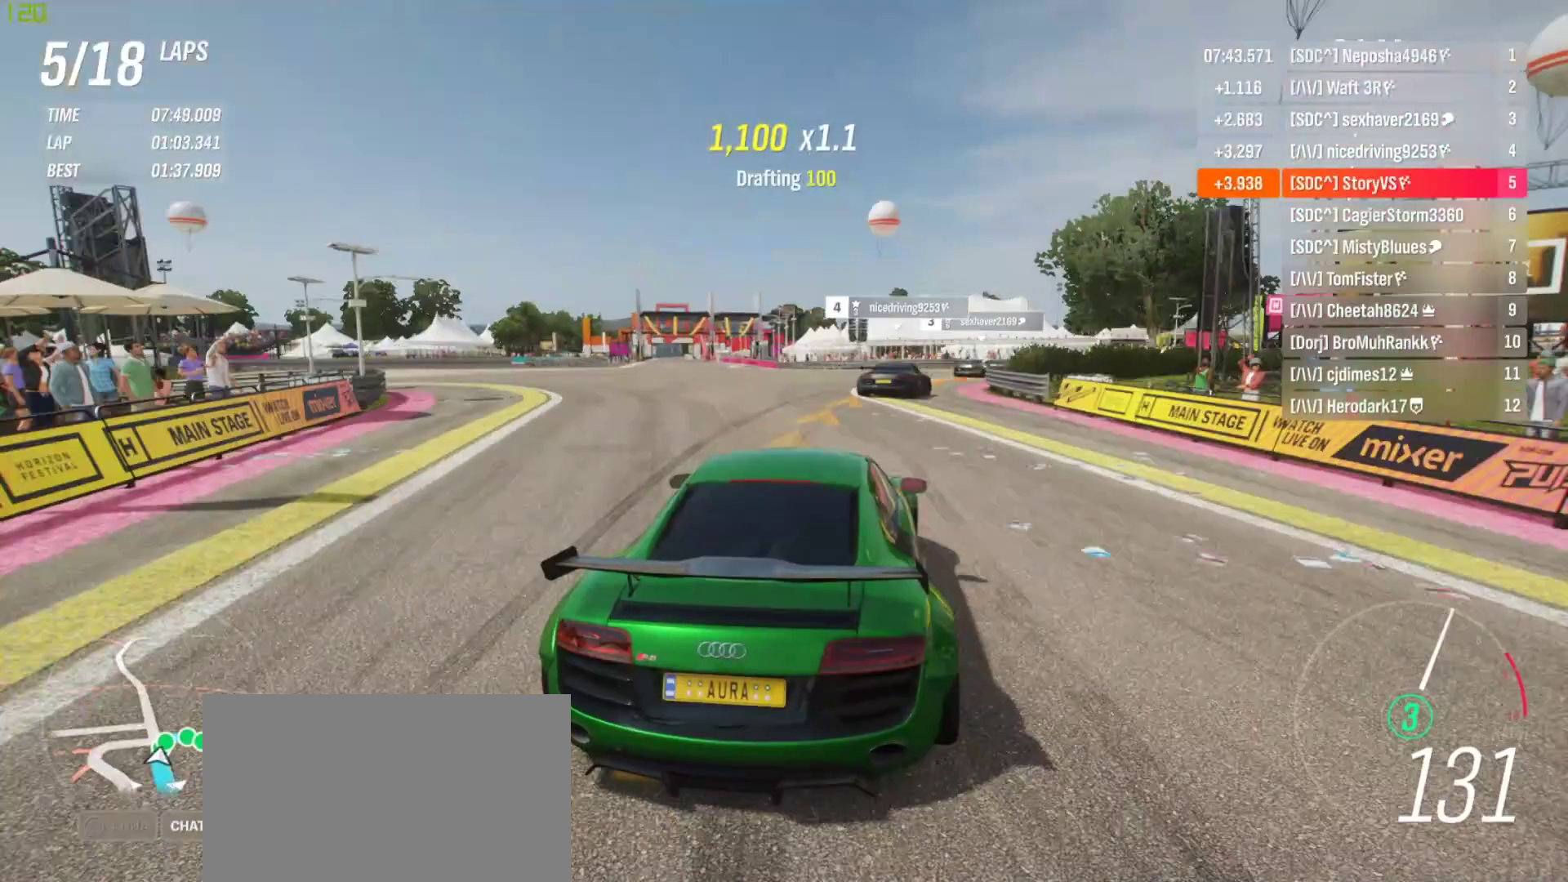
{"buttons": [], "left_stick": "right", "events": []}
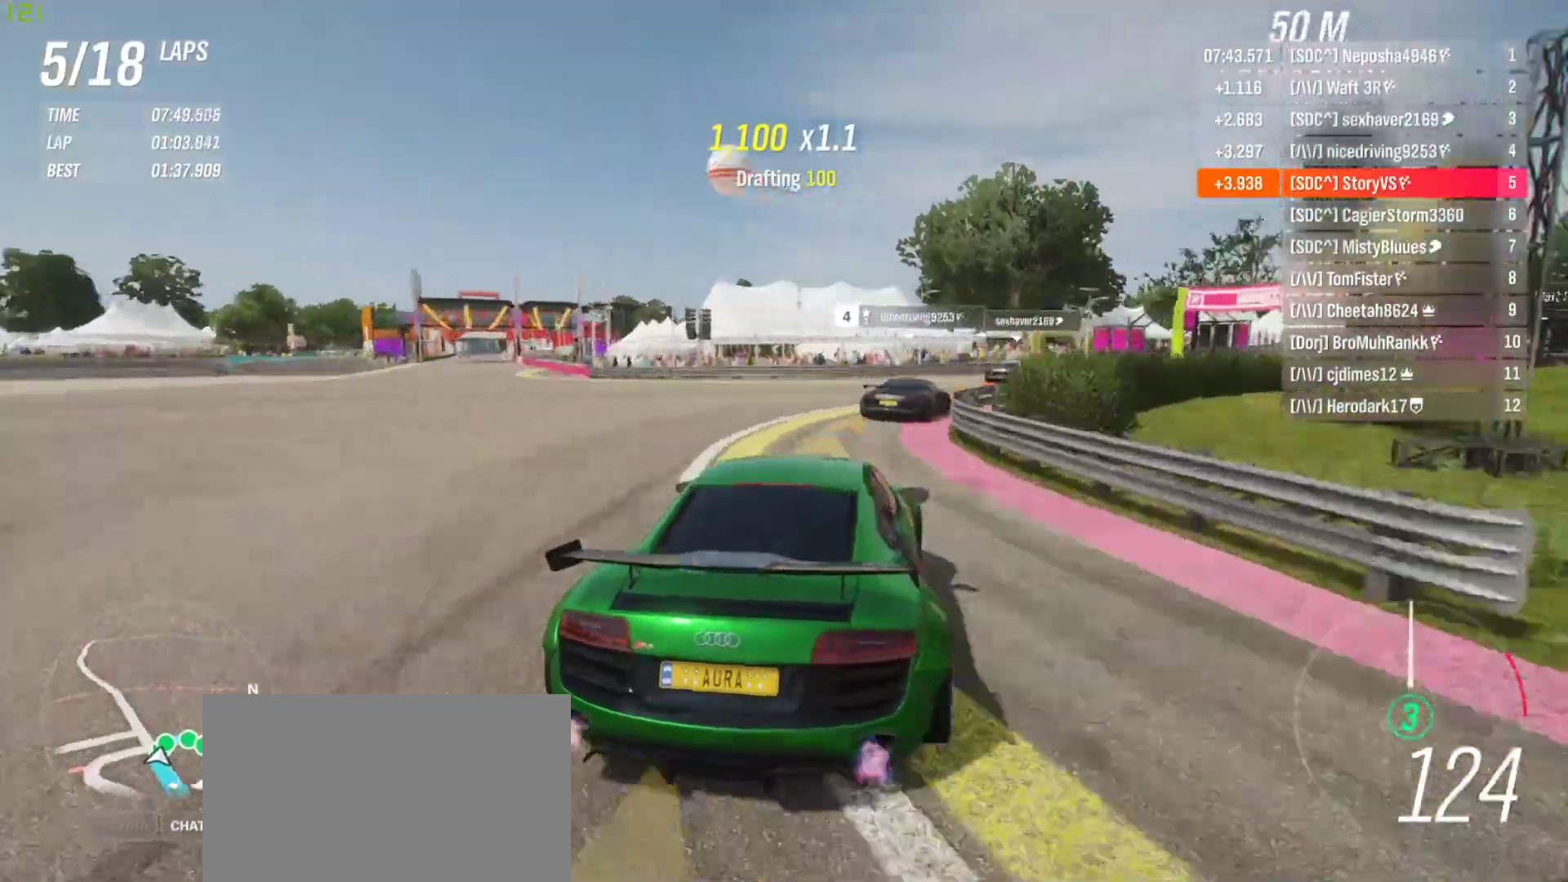
{"buttons": [], "left_stick": "right", "events": [[300, "CROSS", "down"], [400, "CROSS", "up"]]}
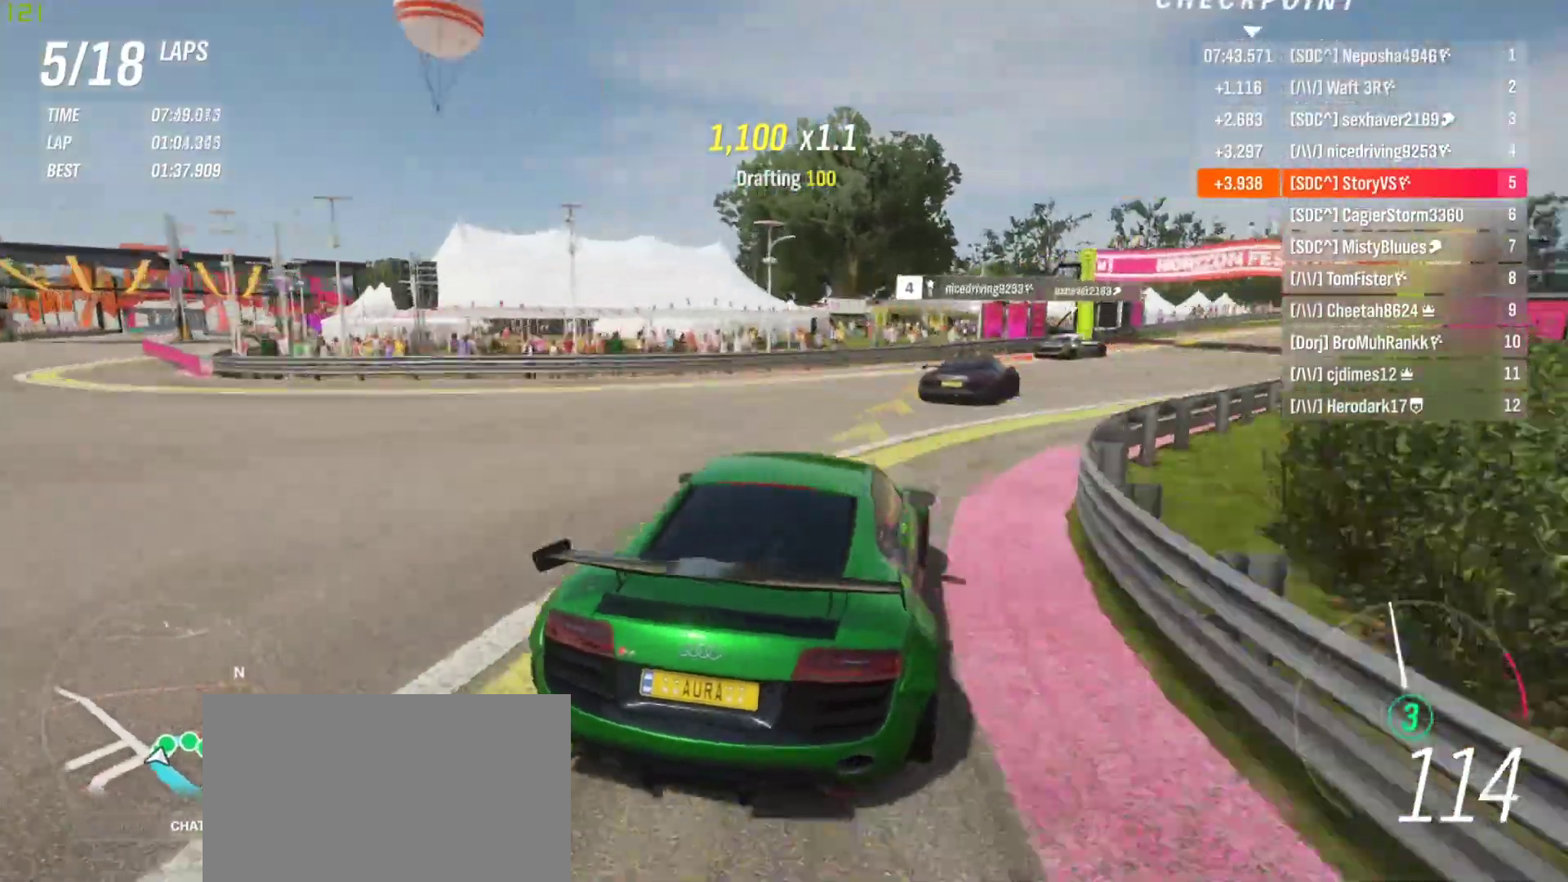
{"buttons": [], "left_stick": "right", "events": [[67, "R2", "down"], [333, "R2", "up"]]}
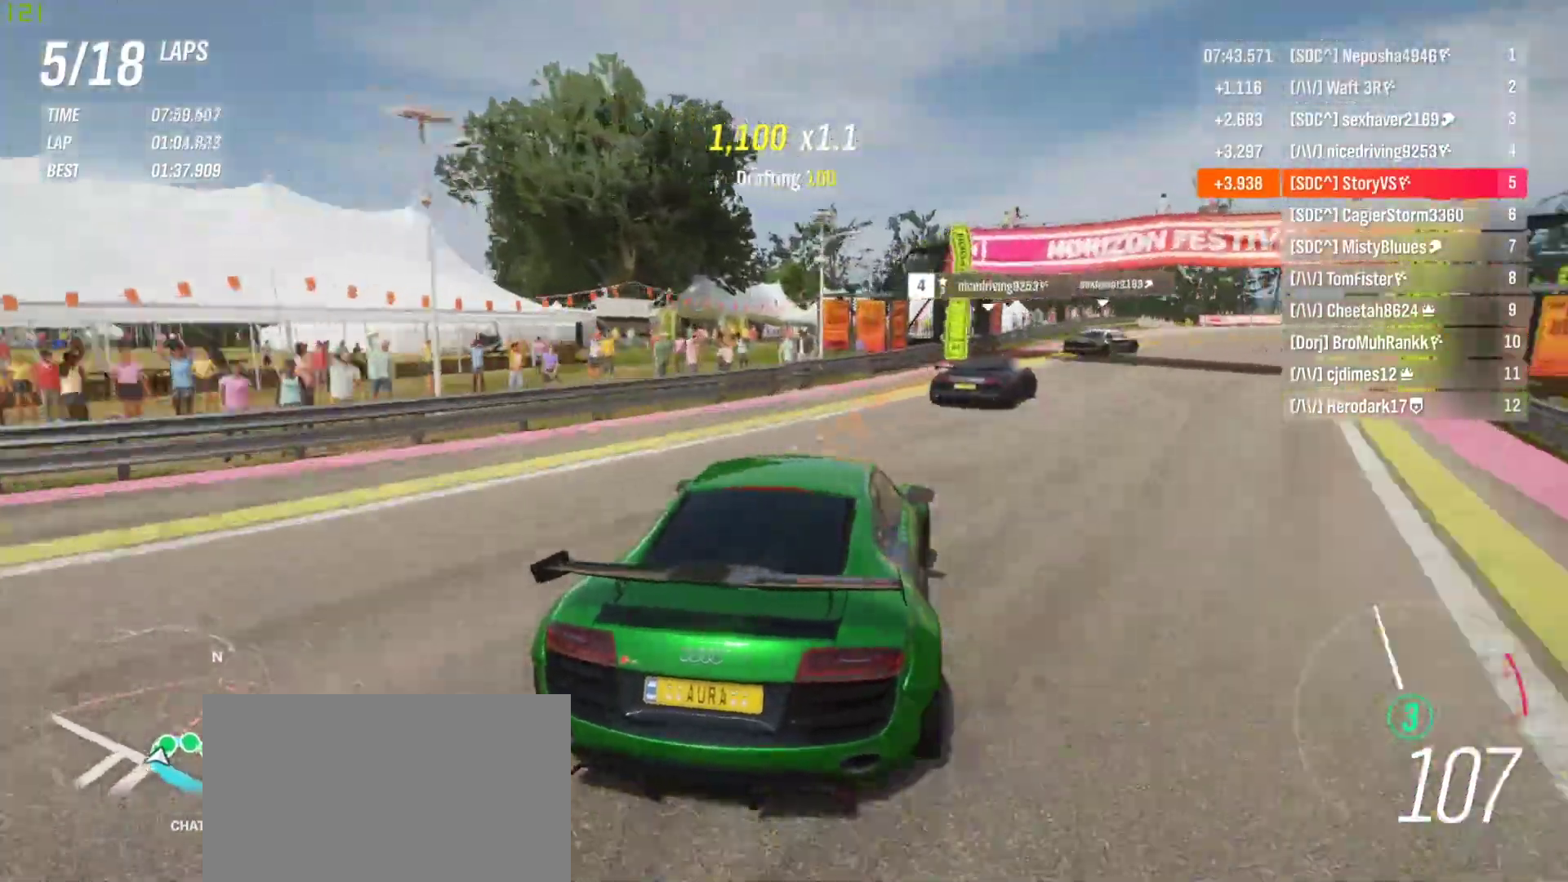
{"buttons": [], "left_stick": "right", "events": []}
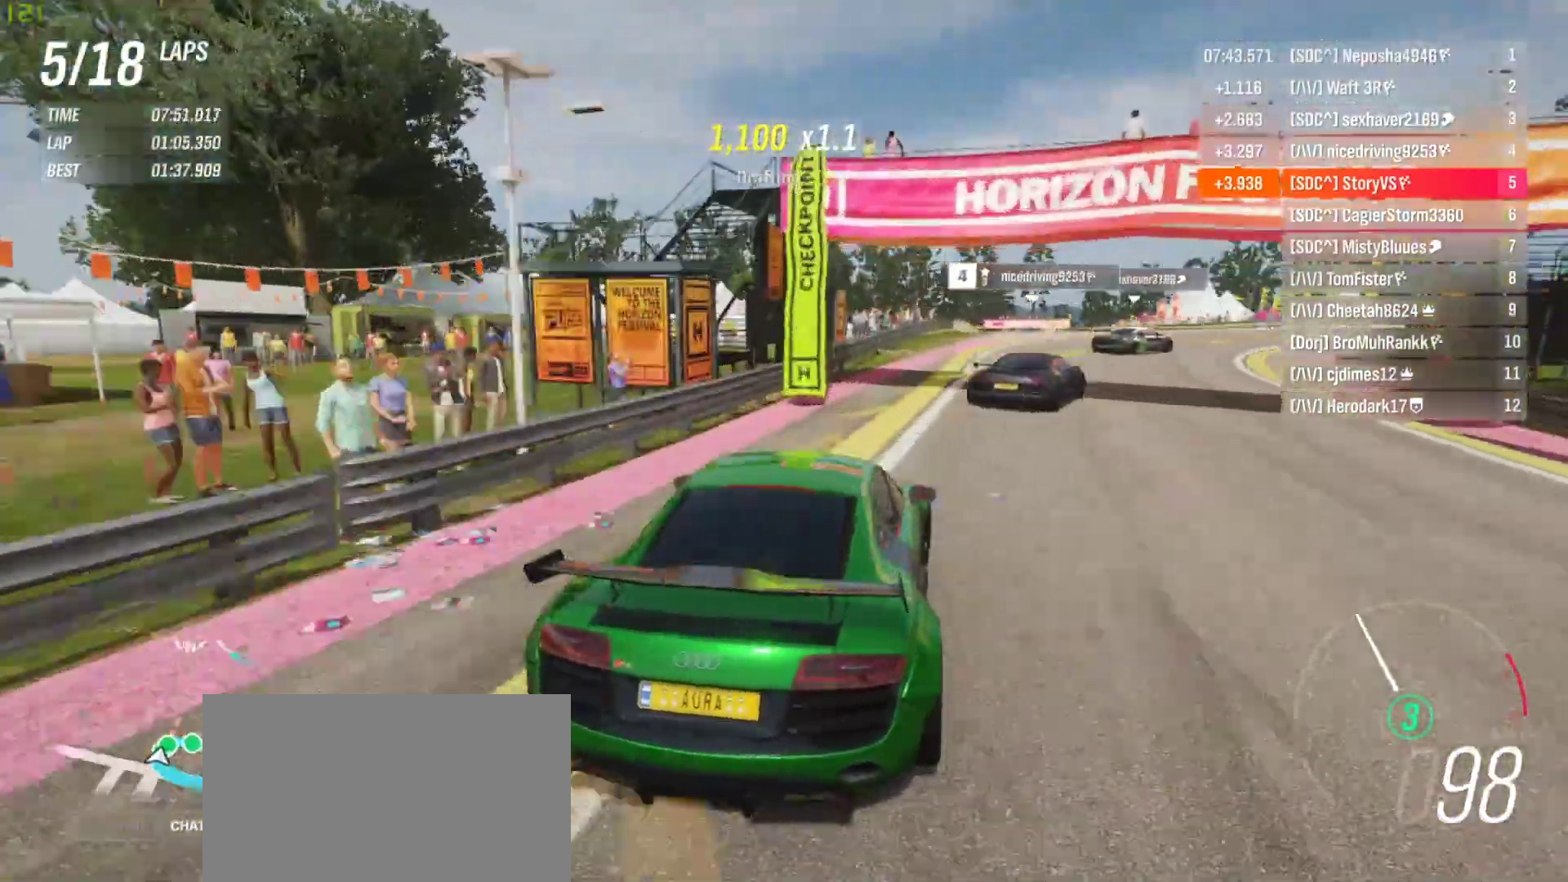
{"buttons": ["R2"], "left_stick": "right", "events": [[67, "R2", "down"]]}
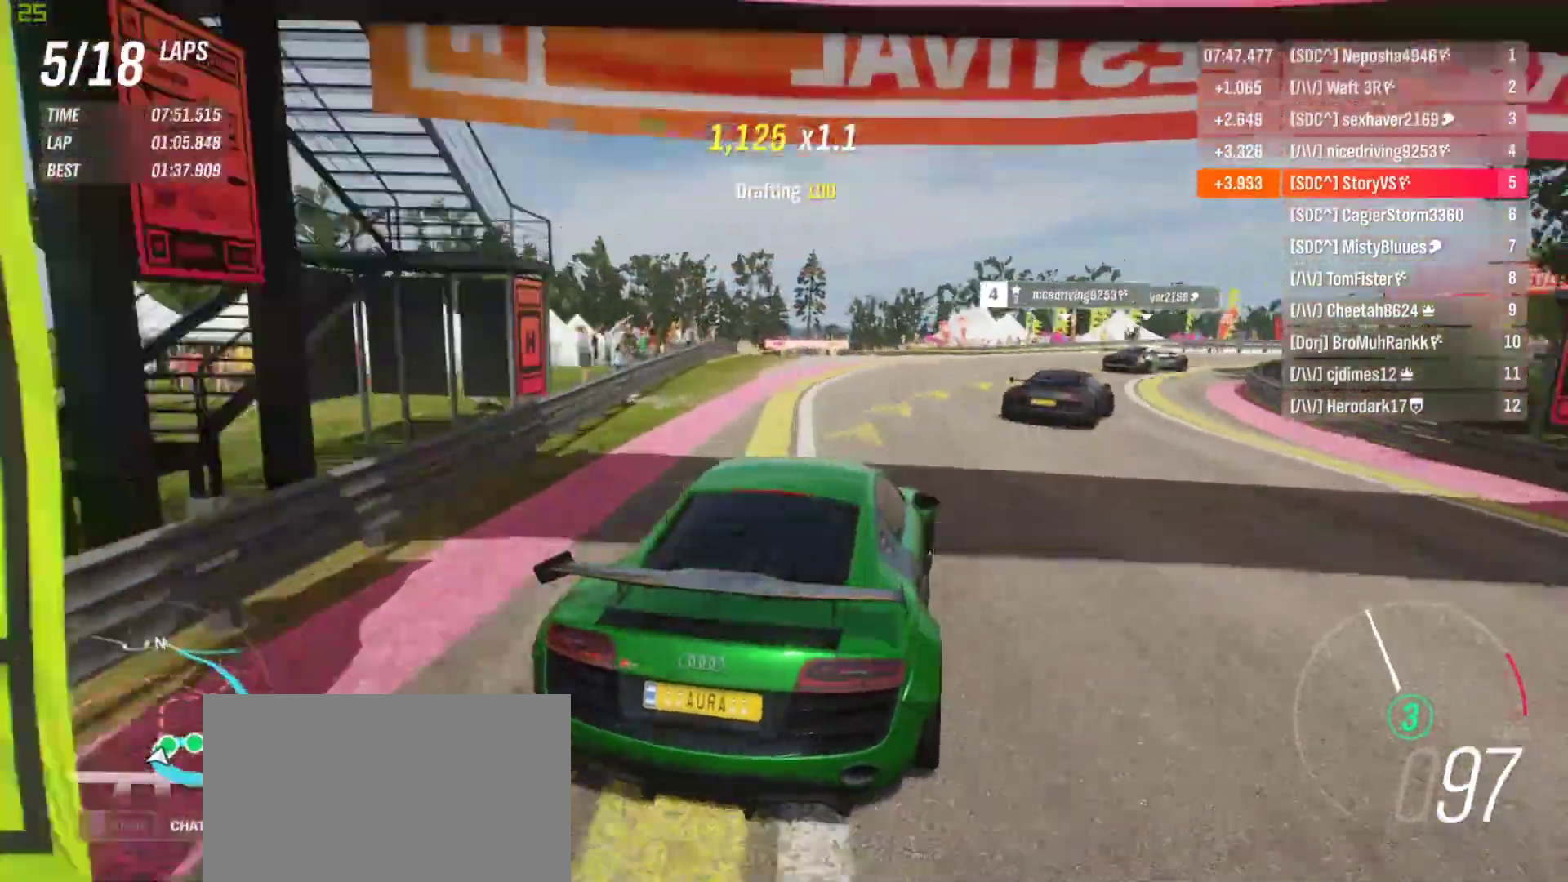
{"buttons": [], "left_stick": "right", "events": [[267, "R2", "up"]]}
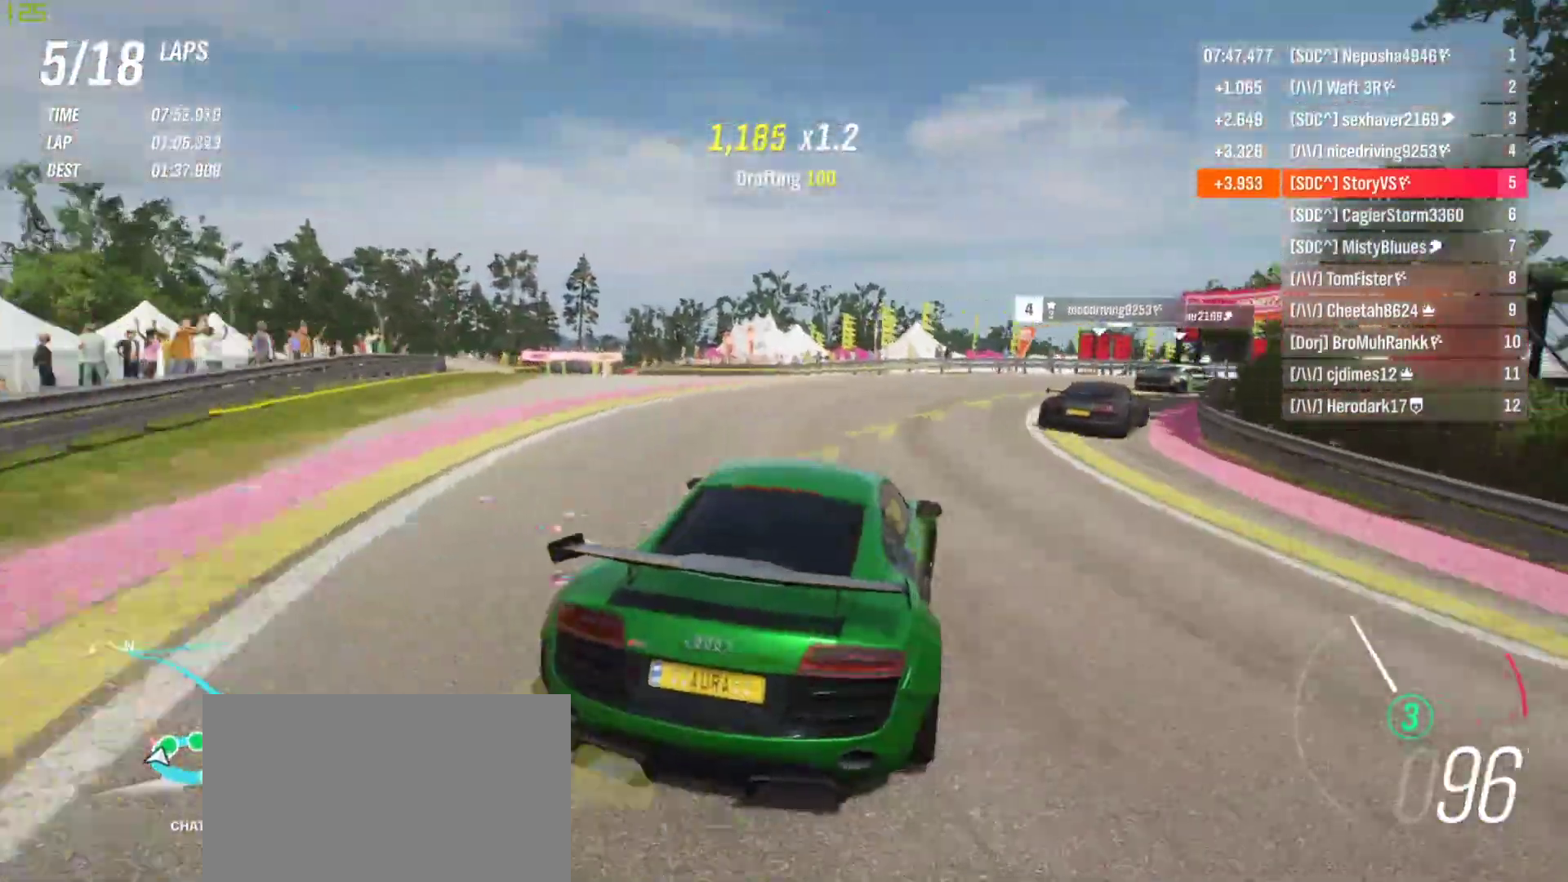
{"buttons": ["R2"], "left_stick": "right", "events": [[100, "R2", "down"]]}
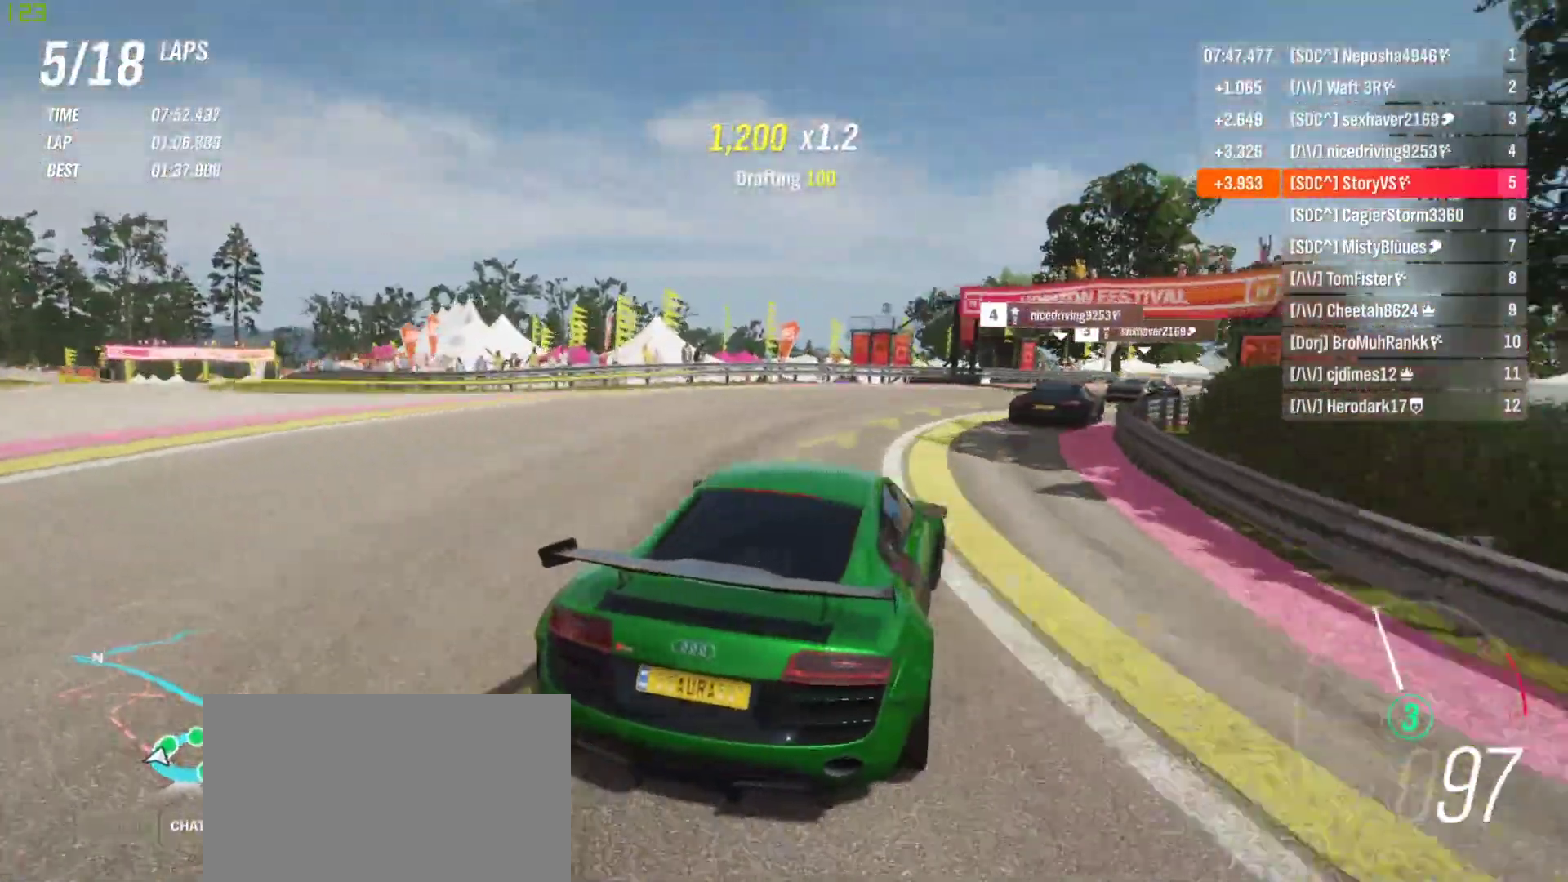
{"buttons": ["R2"], "left_stick": "right", "events": []}
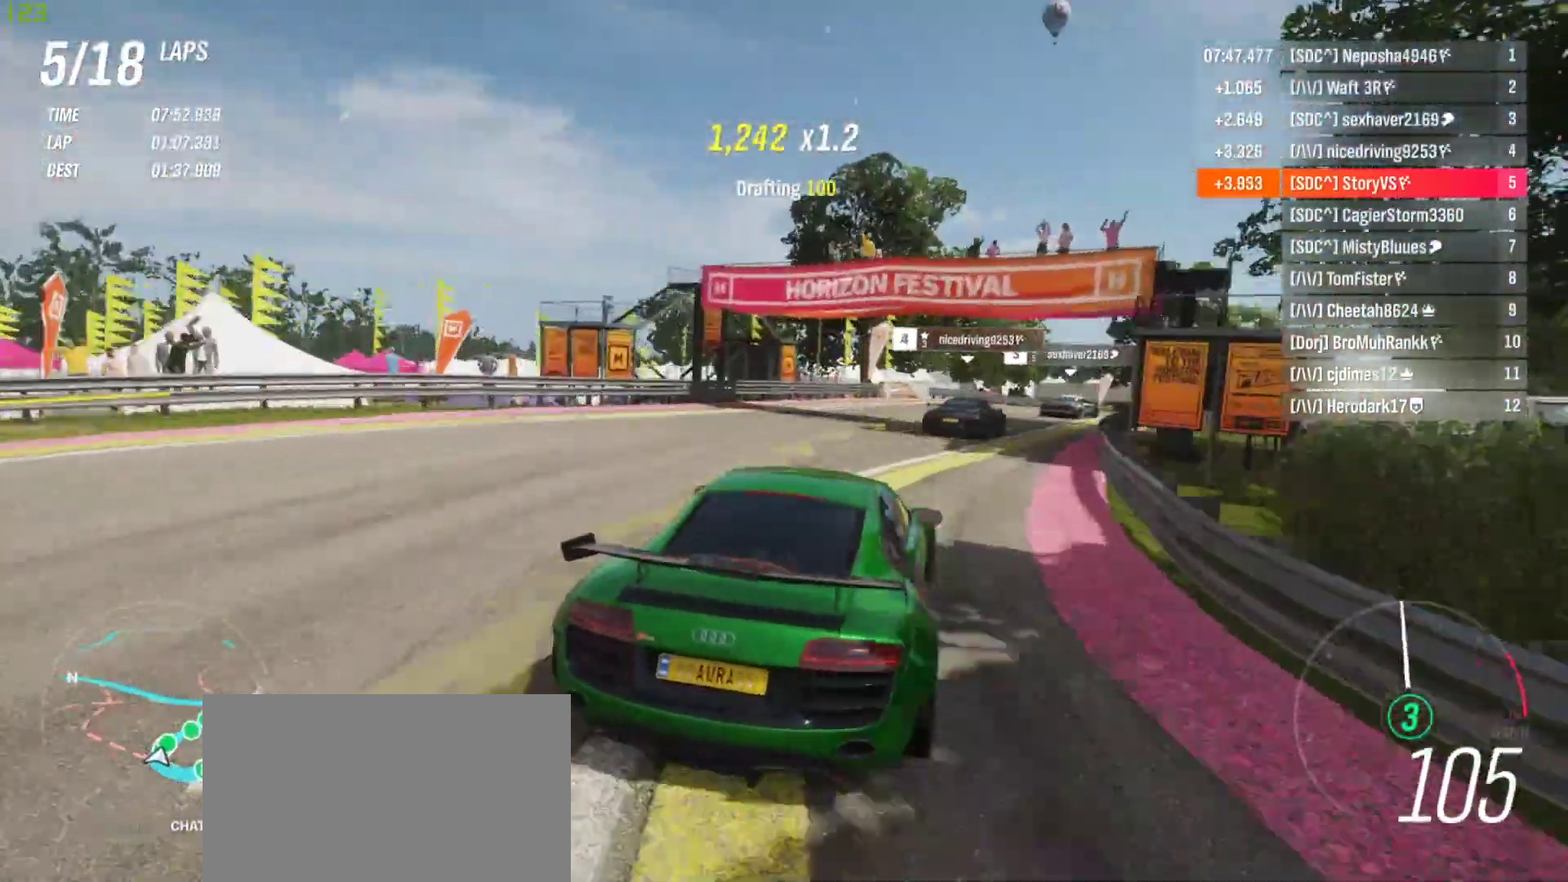
{"buttons": ["R2"], "left_stick": "right", "events": [[67, "left_stick", "center"], [167, "left_stick", "right"], [333, "left_stick", "center"], [467, "left_stick", "right"]]}
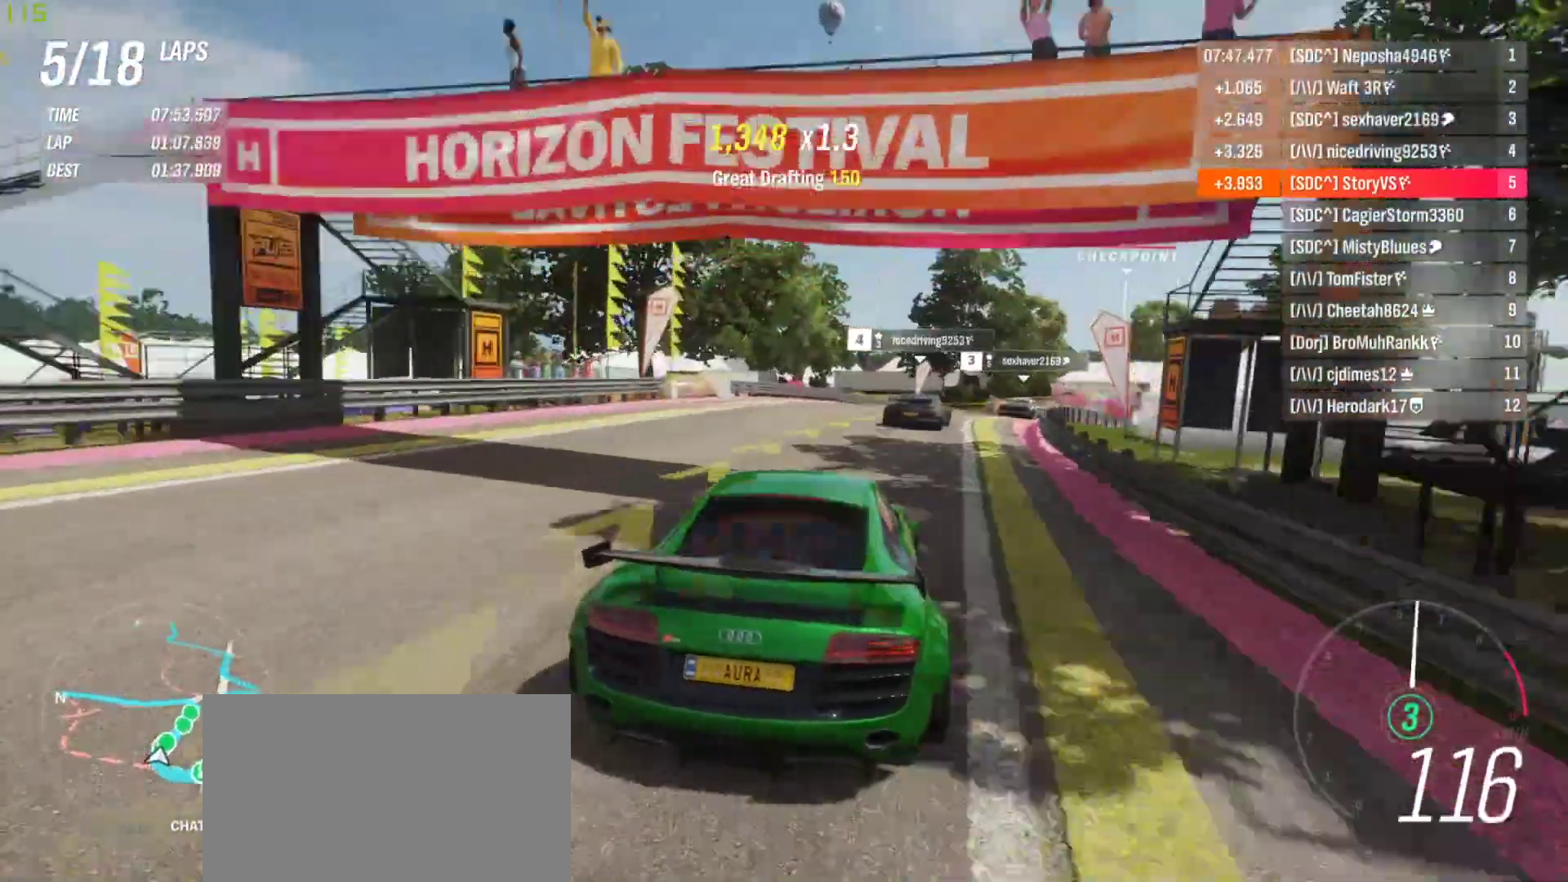
{"buttons": ["R2"], "left_stick": "center", "events": [[500, "left_stick", "center"]]}
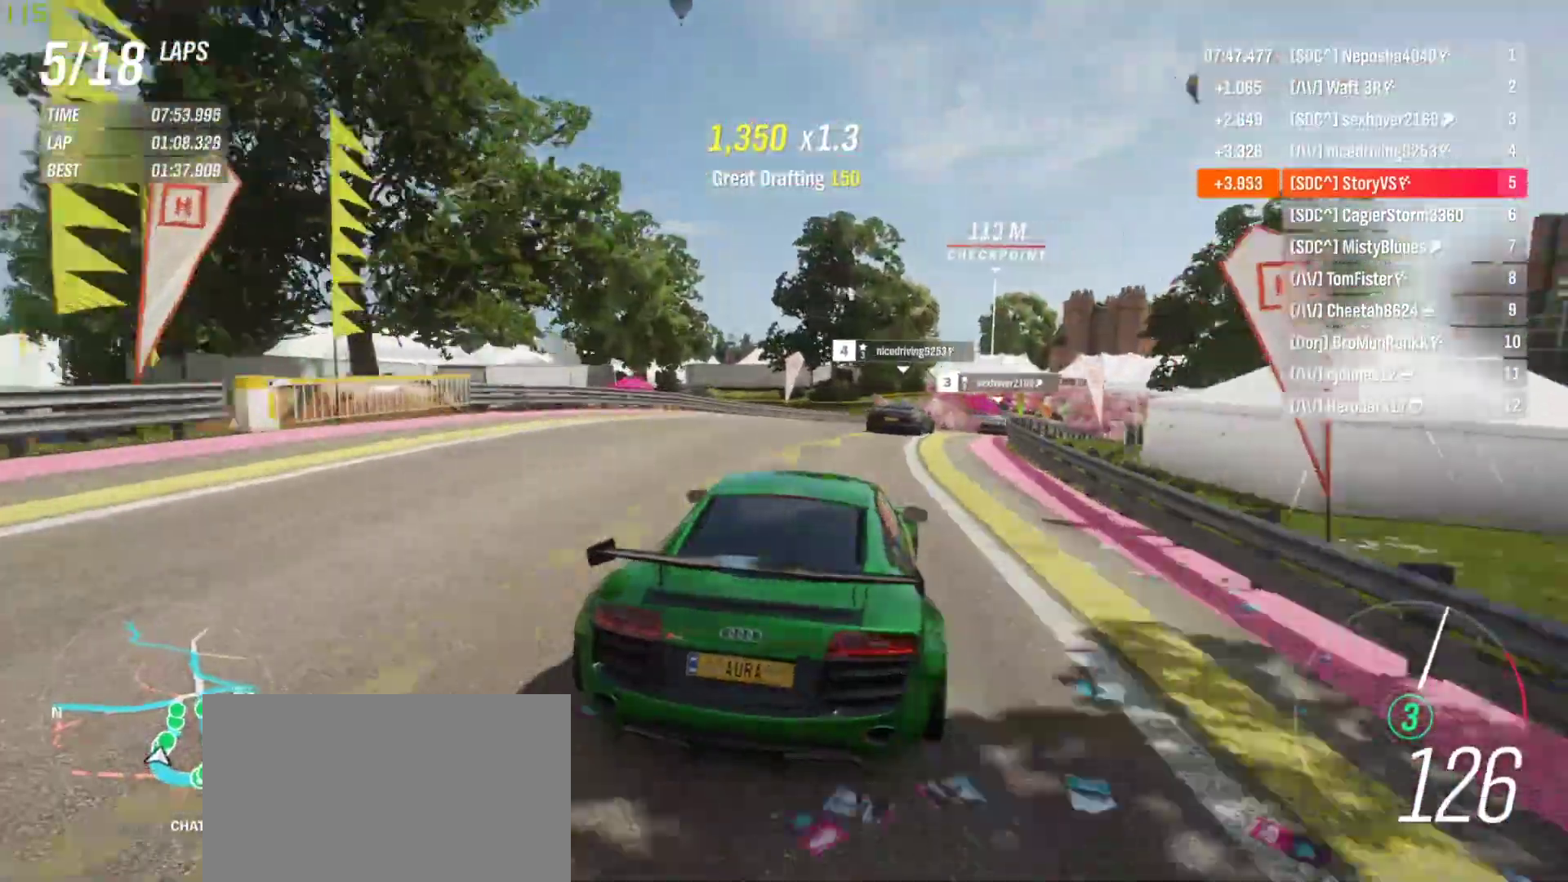
{"buttons": ["R2"], "left_stick": "center", "events": [[100, "left_stick", "right"], [233, "left_stick", "center"], [333, "left_stick", "right"], [467, "left_stick", "center"]]}
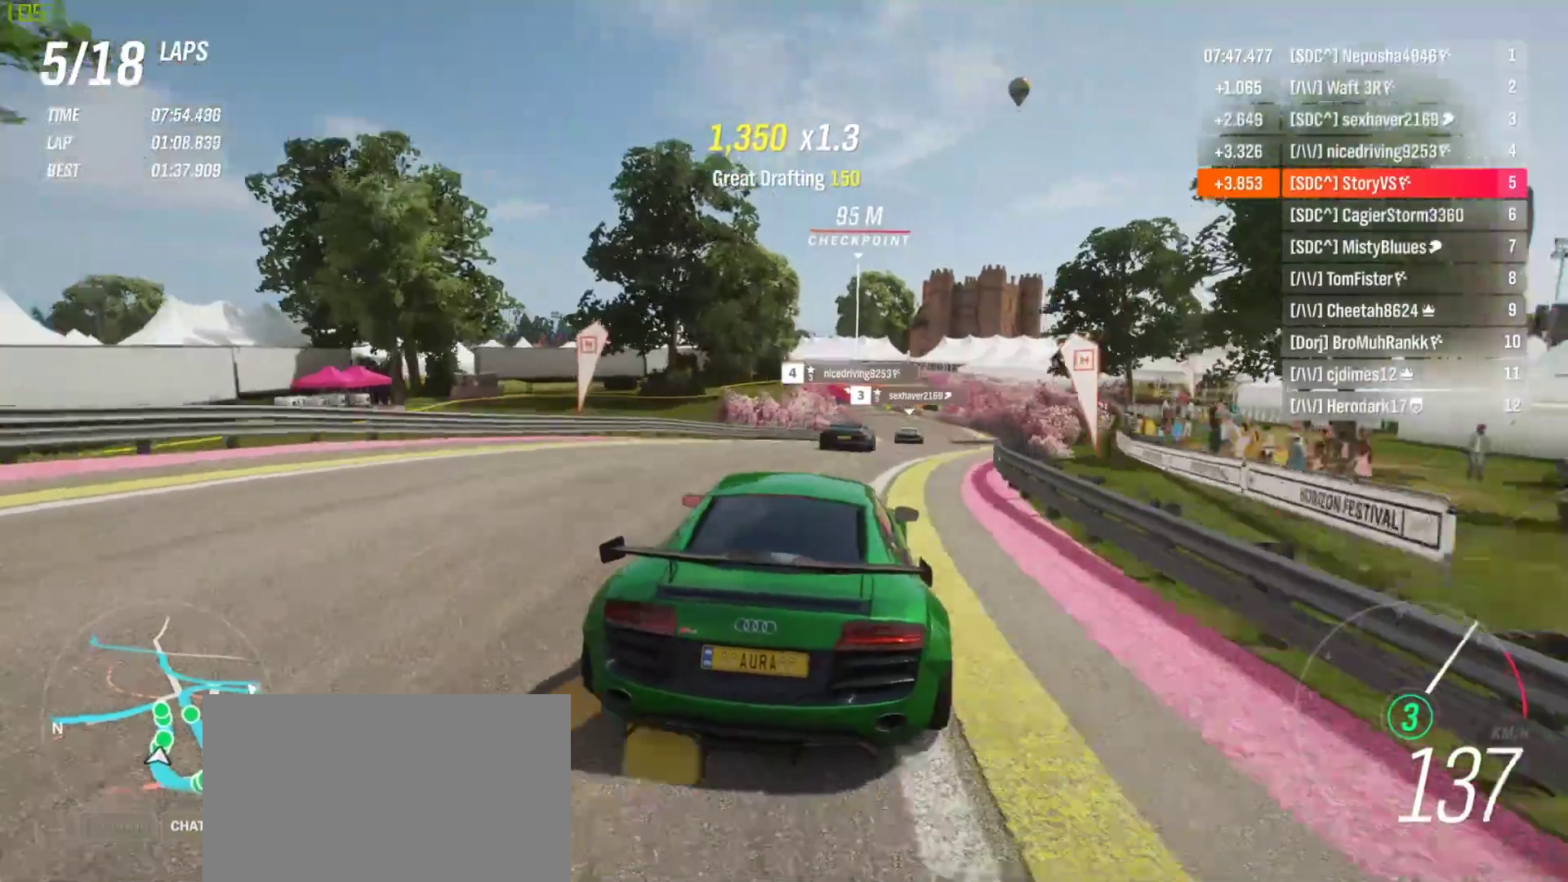
{"buttons": ["R2"], "left_stick": "center", "events": [[67, "left_stick", "right"], [167, "left_stick", "center"], [300, "left_stick", "right"], [467, "left_stick", "center"]]}
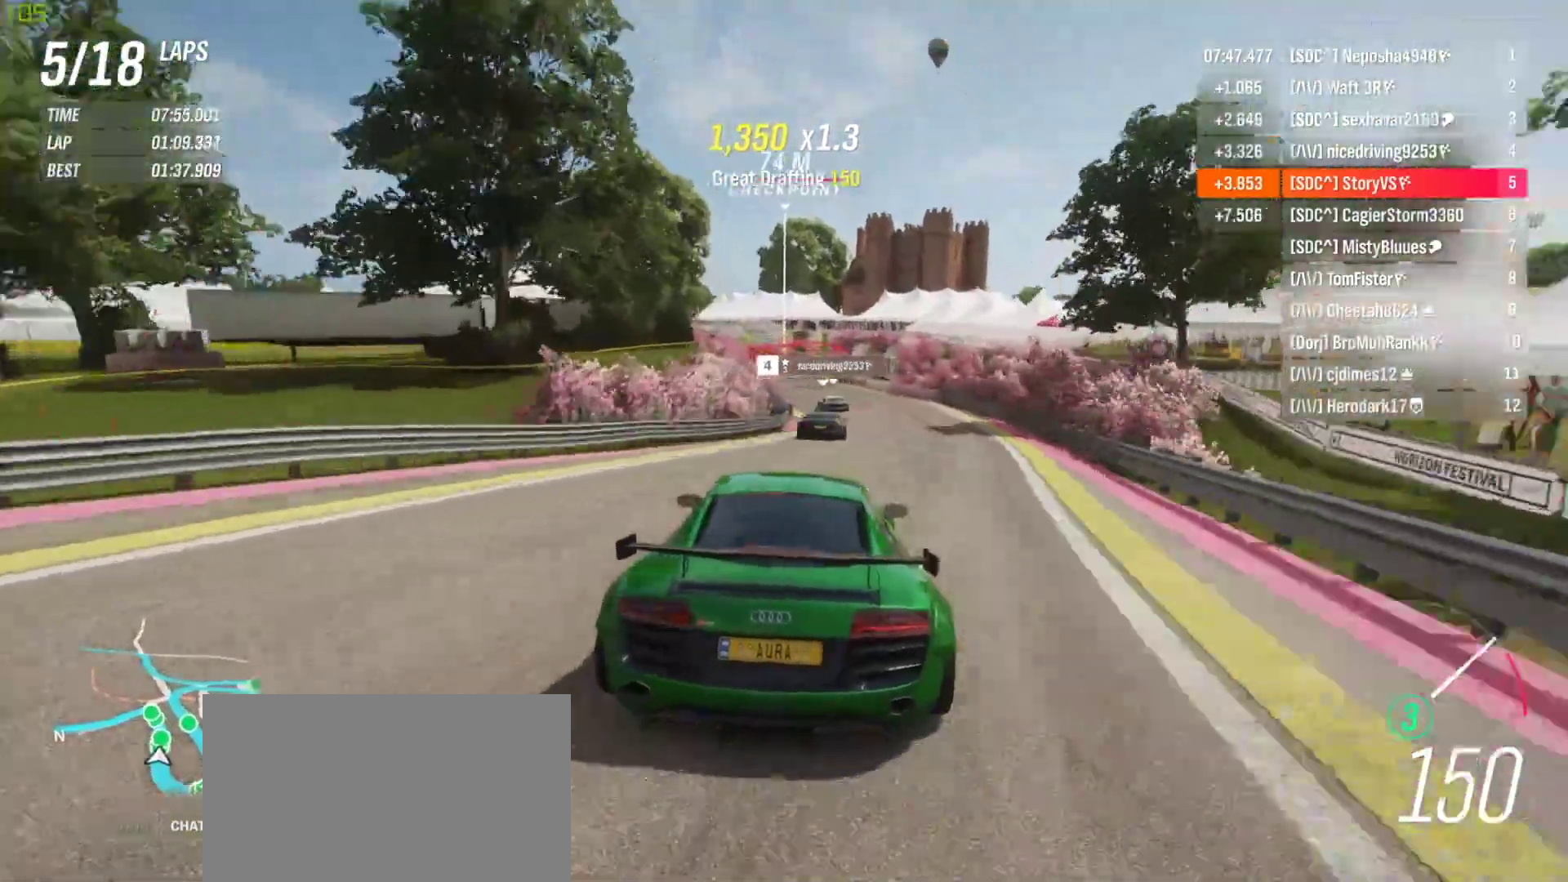
{"buttons": ["R2"], "left_stick": "center", "events": [[67, "left_stick", "right"], [233, "left_stick", "center"]]}
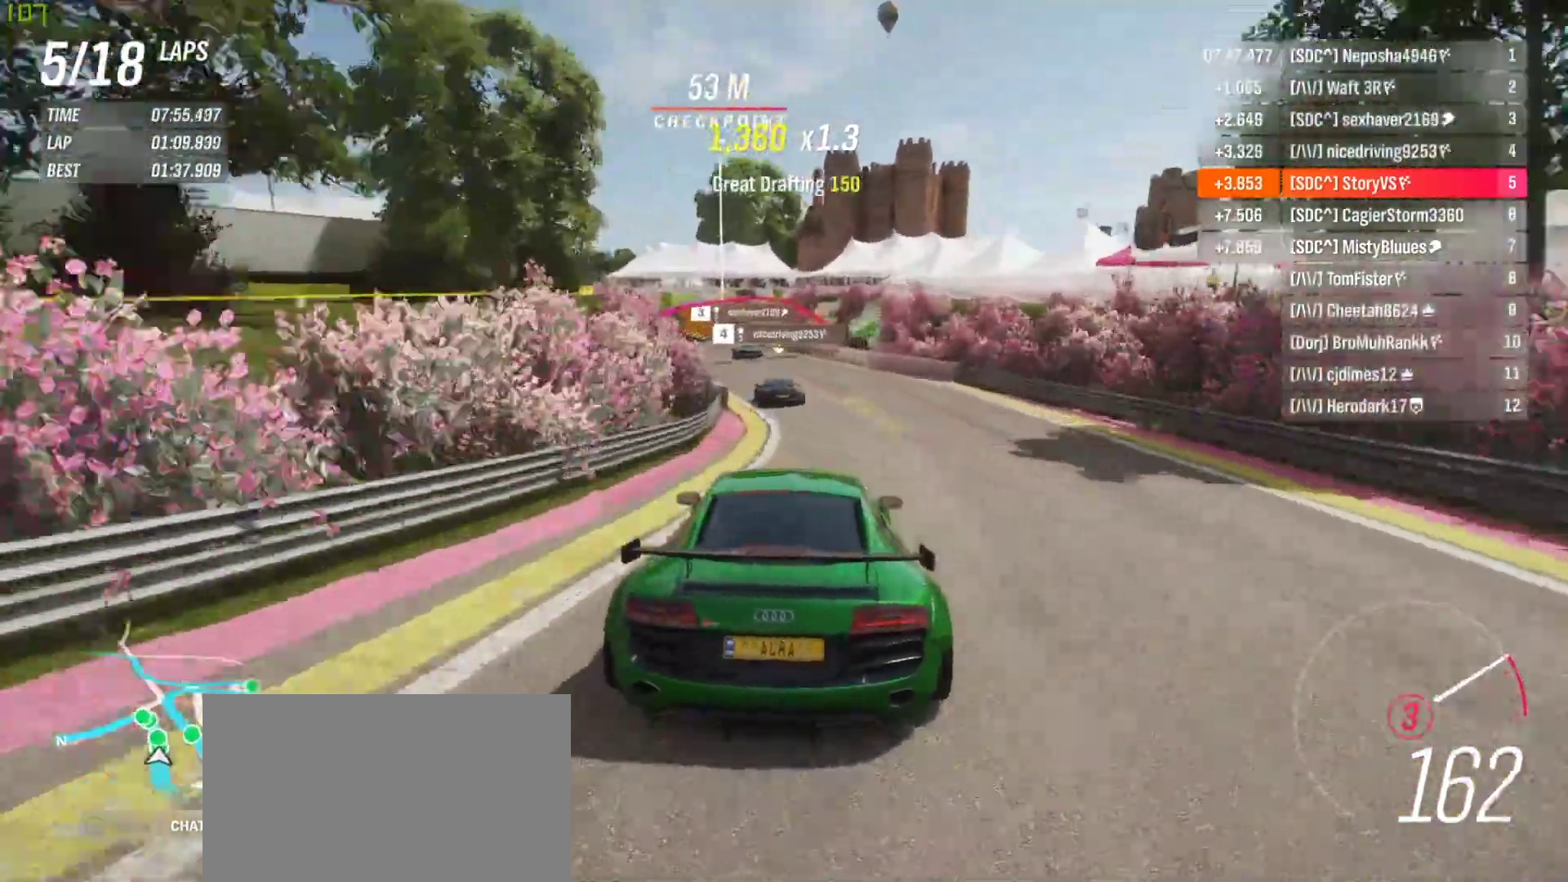
{"buttons": ["R2"], "left_stick": "center", "events": [[67, "left_stick", "left"], [467, "left_stick", "center"]]}
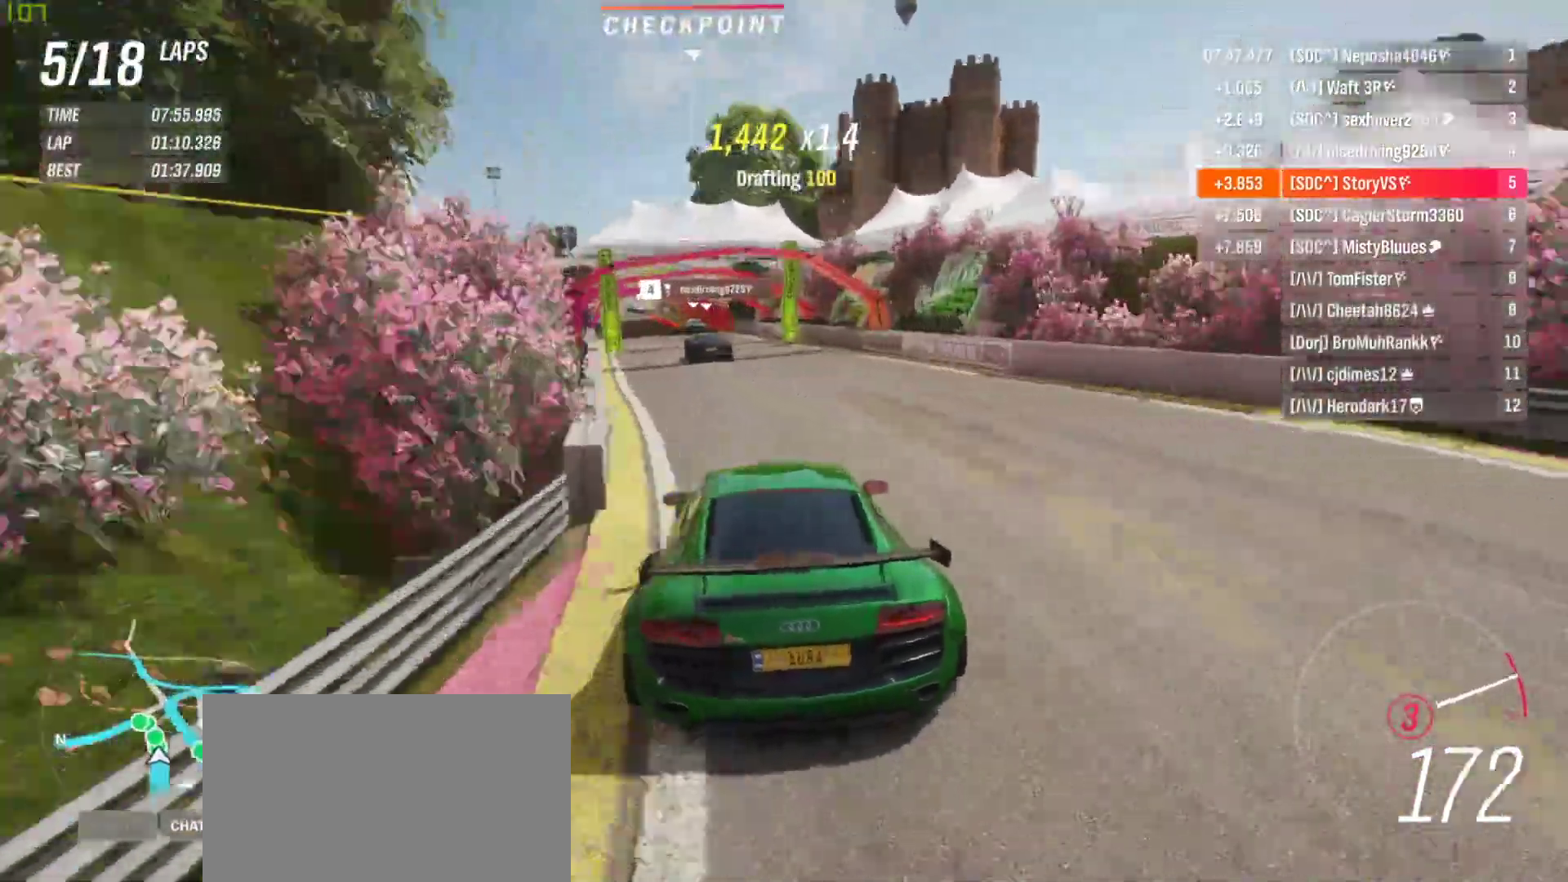
{"buttons": ["R2"], "left_stick": "left", "events": [[33, "CROSS", "down"], [33, "R1", "down"], [100, "left_stick", "left"], [133, "CROSS", "up"], [133, "R1", "up"], [233, "left_stick", "center"], [300, "left_stick", "left"], [433, "left_stick", "center"], [500, "left_stick", "left"]]}
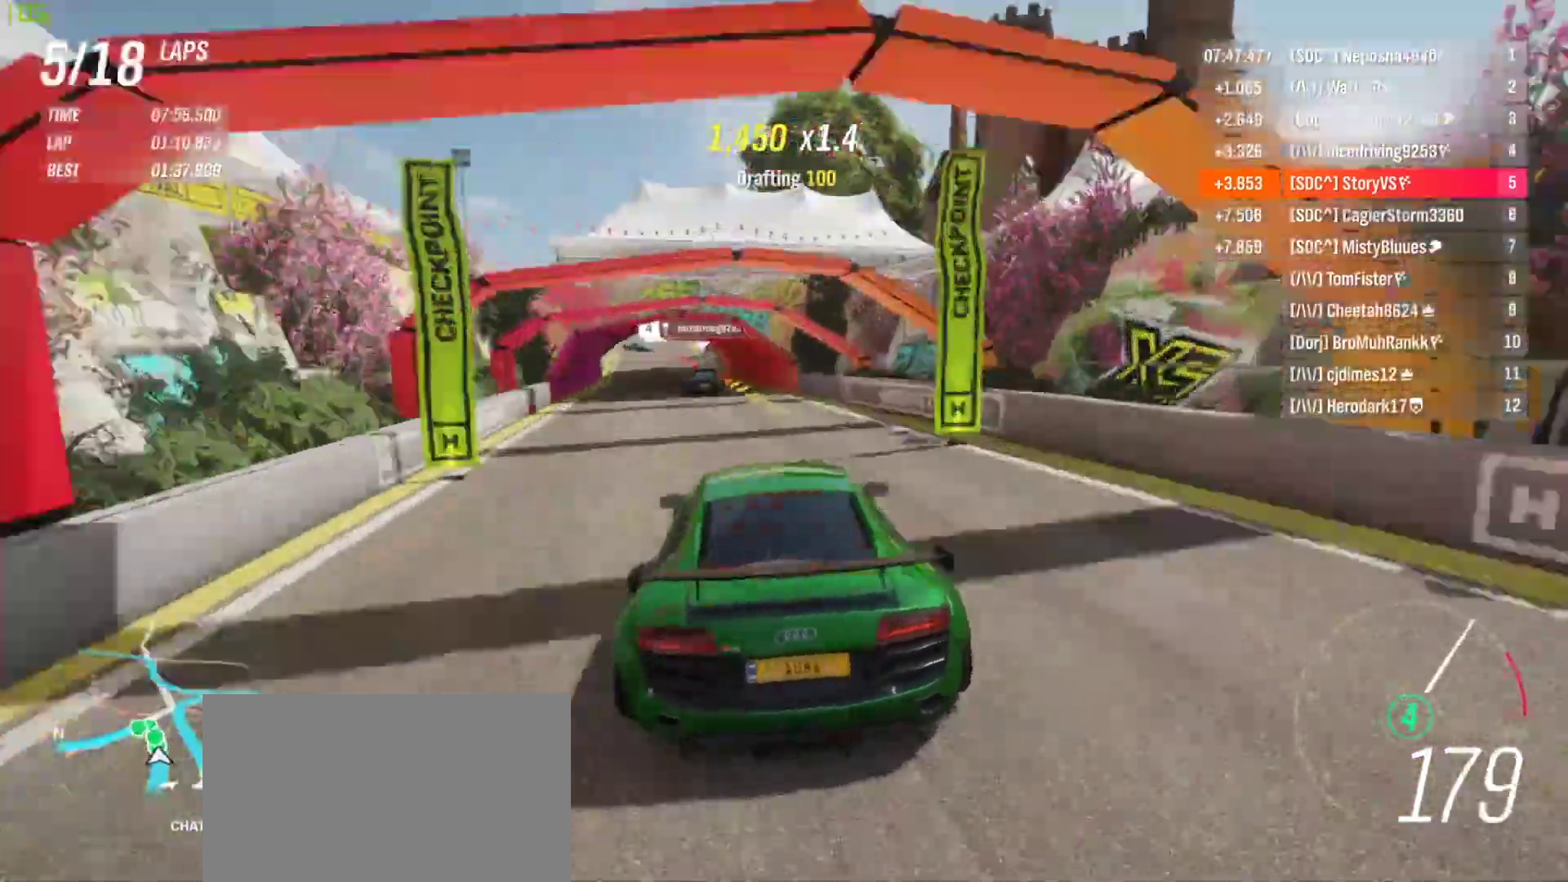
{"buttons": ["R2"], "left_stick": "left", "events": [[167, "left_stick", "center"], [233, "left_stick", "left"], [367, "left_stick", "center"], [433, "left_stick", "left"]]}
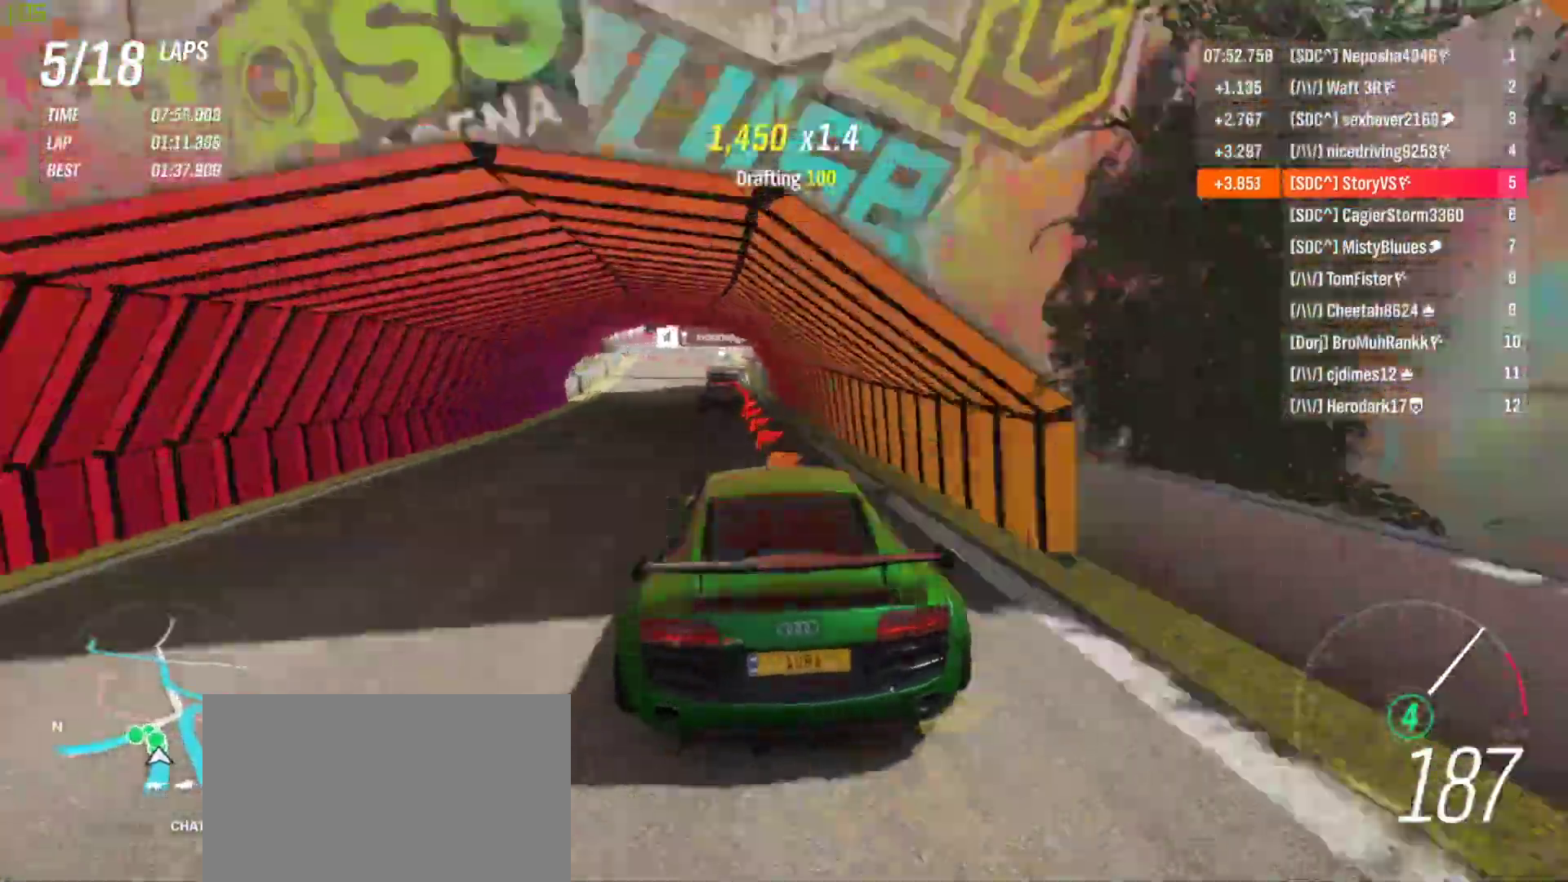
{"buttons": ["L2", "R2"], "left_stick": "left", "events": [[67, "L2", "down"], [67, "left_stick", "center"], [167, "CROSS", "down"], [167, "SQUARE", "down"], [233, "CROSS", "up"], [267, "SQUARE", "up"], [433, "left_stick", "left"]]}
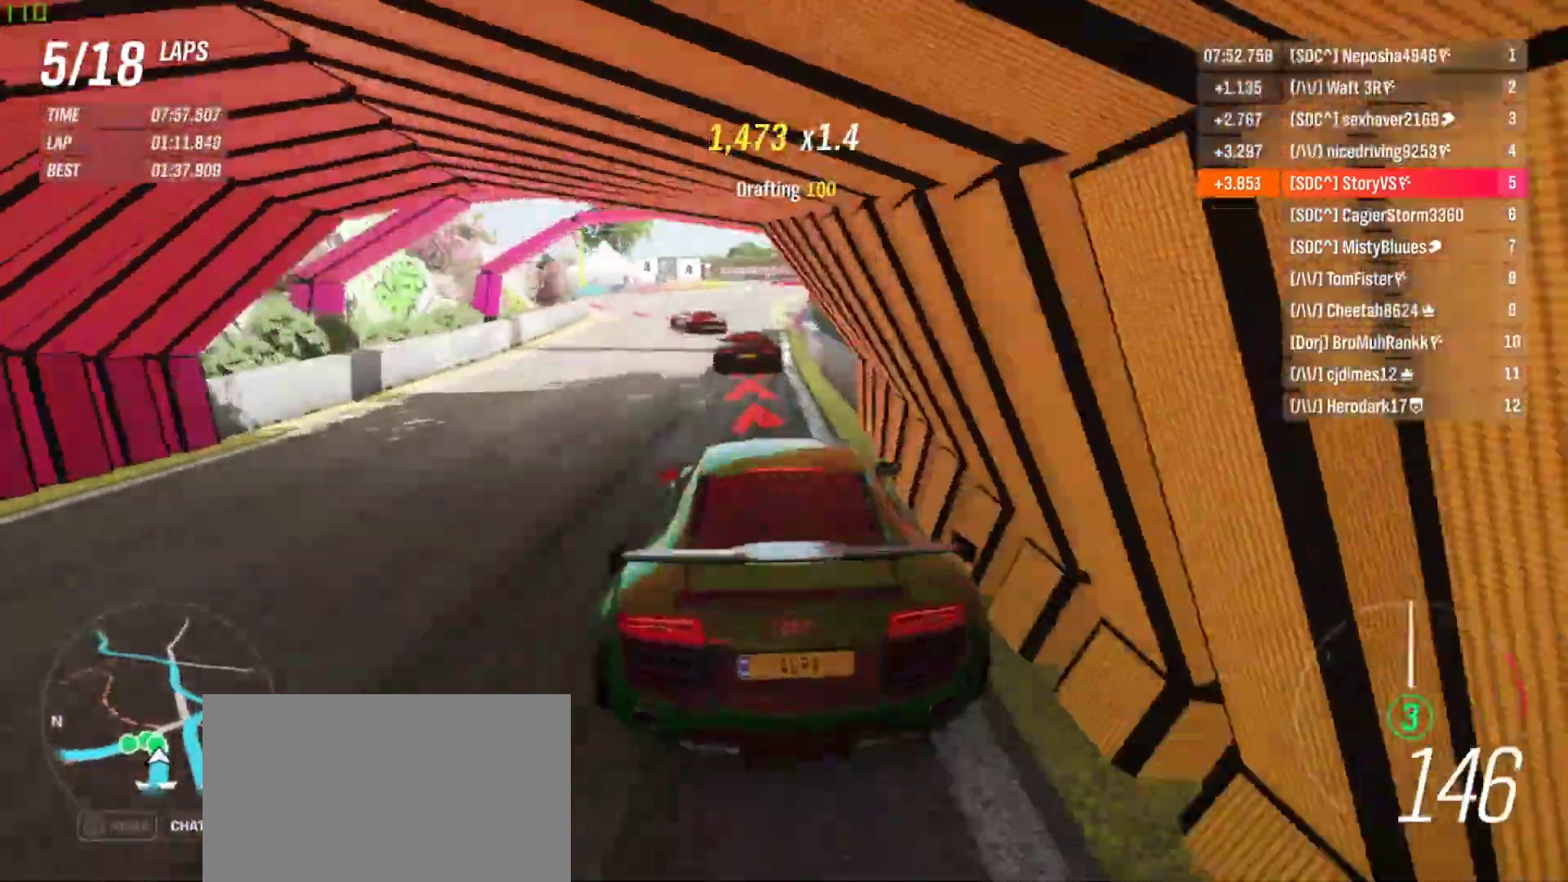
{"buttons": ["L2"], "left_stick": "left", "events": [[100, "CROSS", "down"], [100, "SQUARE", "down"], [200, "CROSS", "up"], [200, "SQUARE", "up"], [467, "R2", "up"]]}
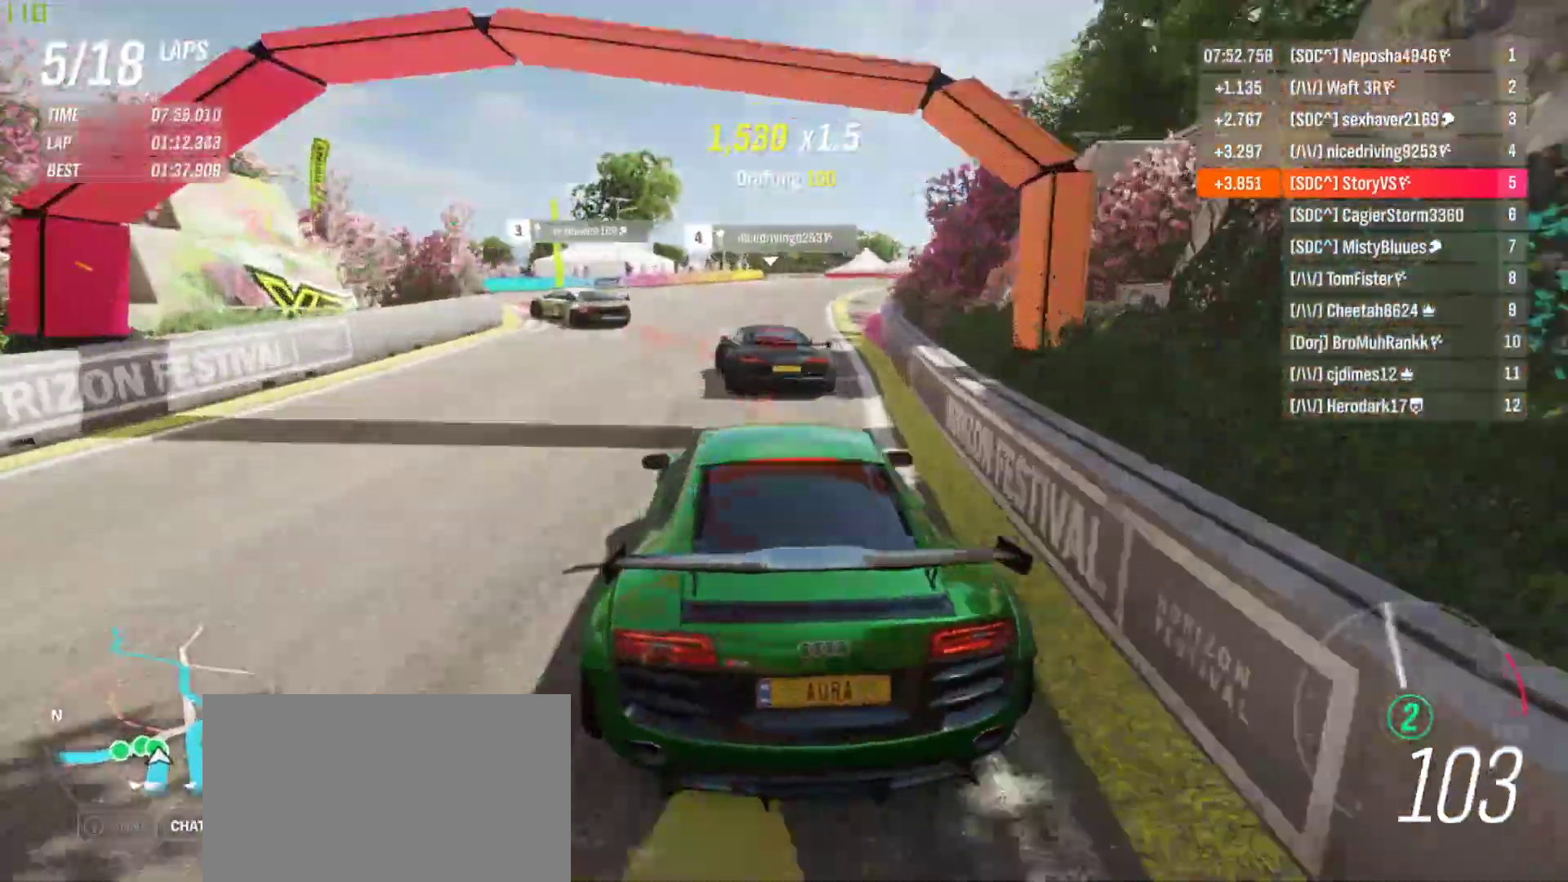
{"buttons": [], "left_stick": "left", "events": [[500, "L2", "up"]]}
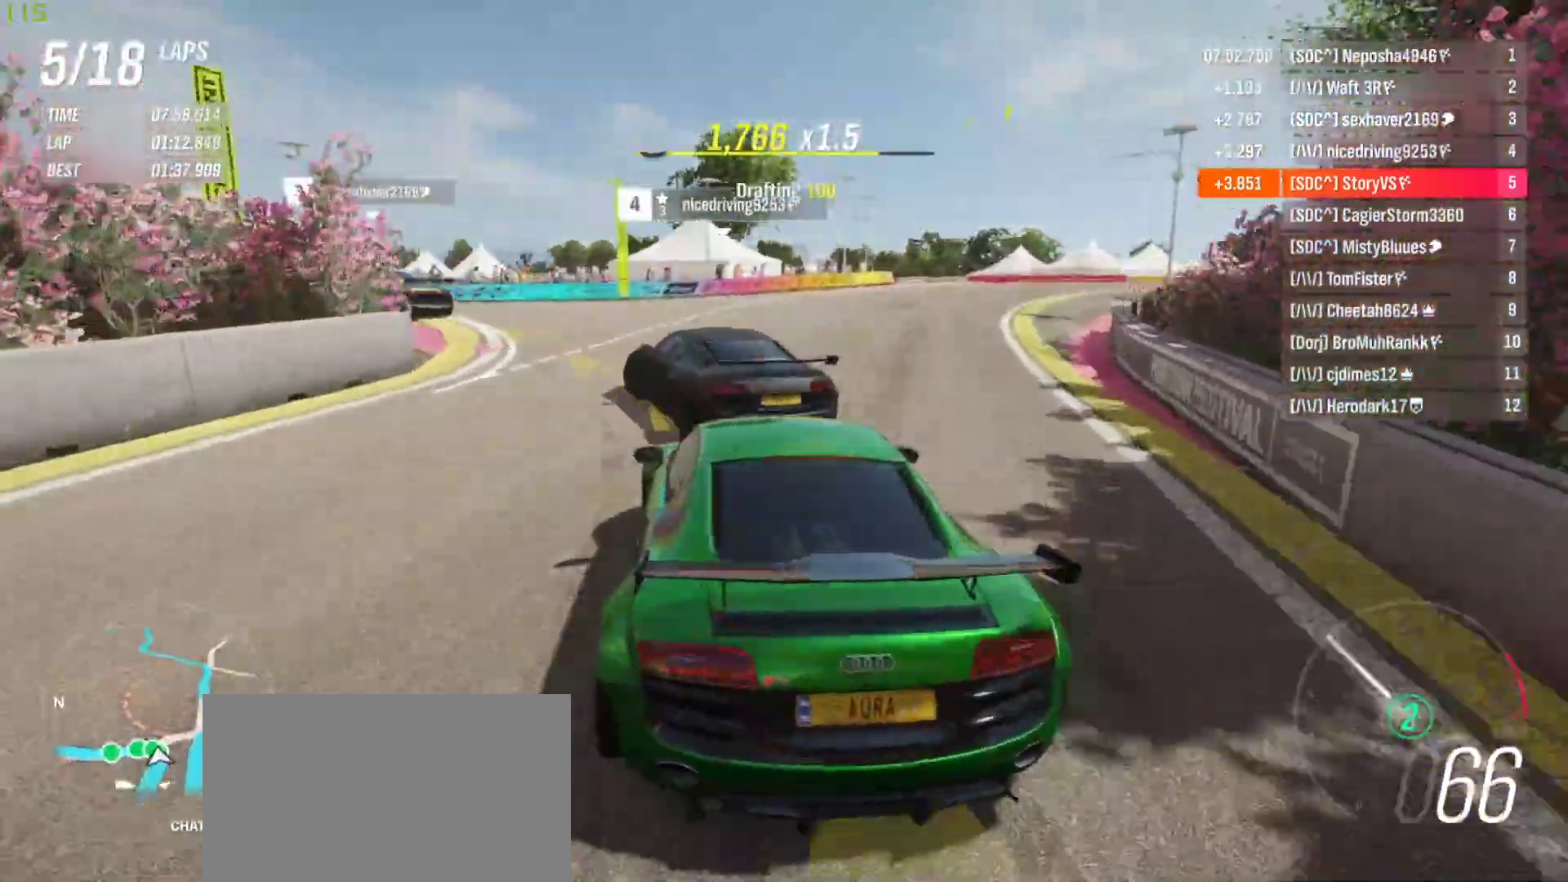
{"buttons": ["R2"], "left_stick": "left", "events": [[467, "R2", "down"]]}
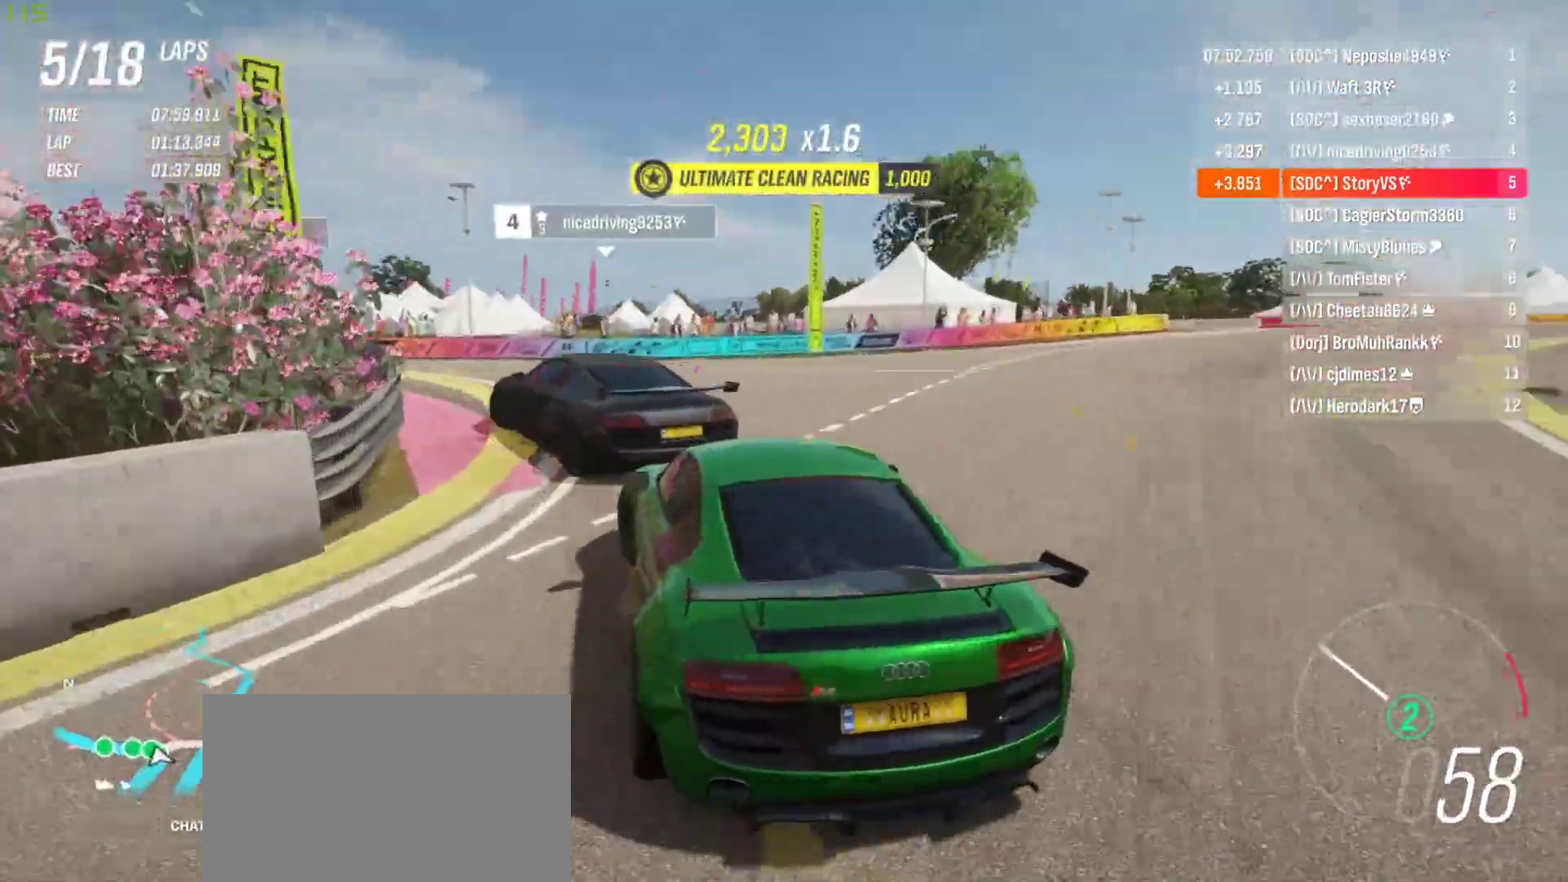
{"buttons": ["R2"], "left_stick": "left", "events": []}
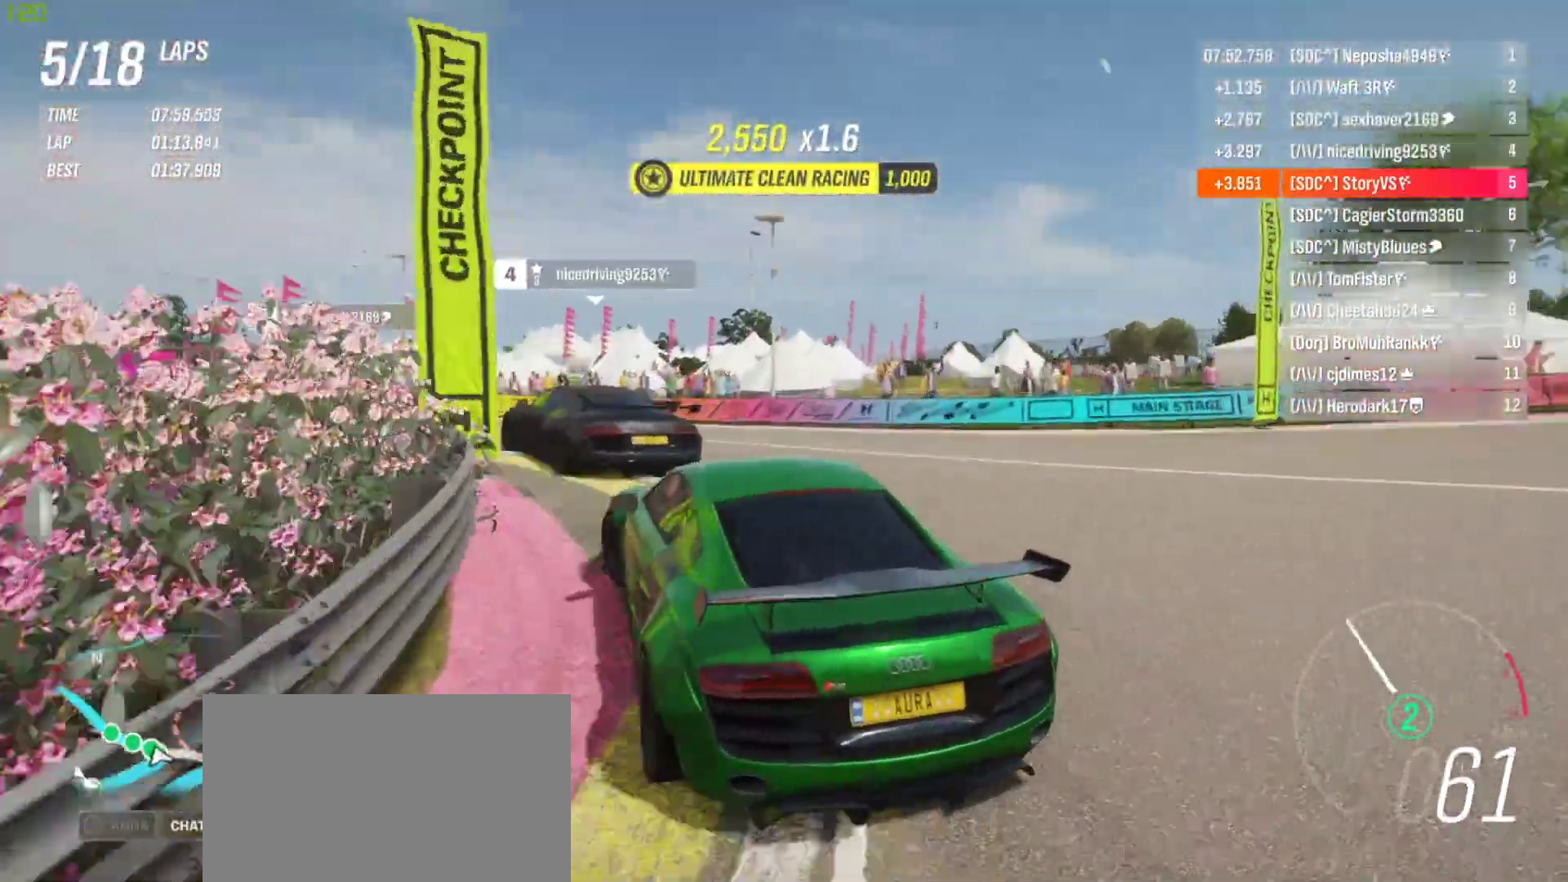
{"buttons": ["R2"], "left_stick": "center", "events": [[167, "left_stick", "center"], [367, "left_stick", "left"], [433, "left_stick", "center"]]}
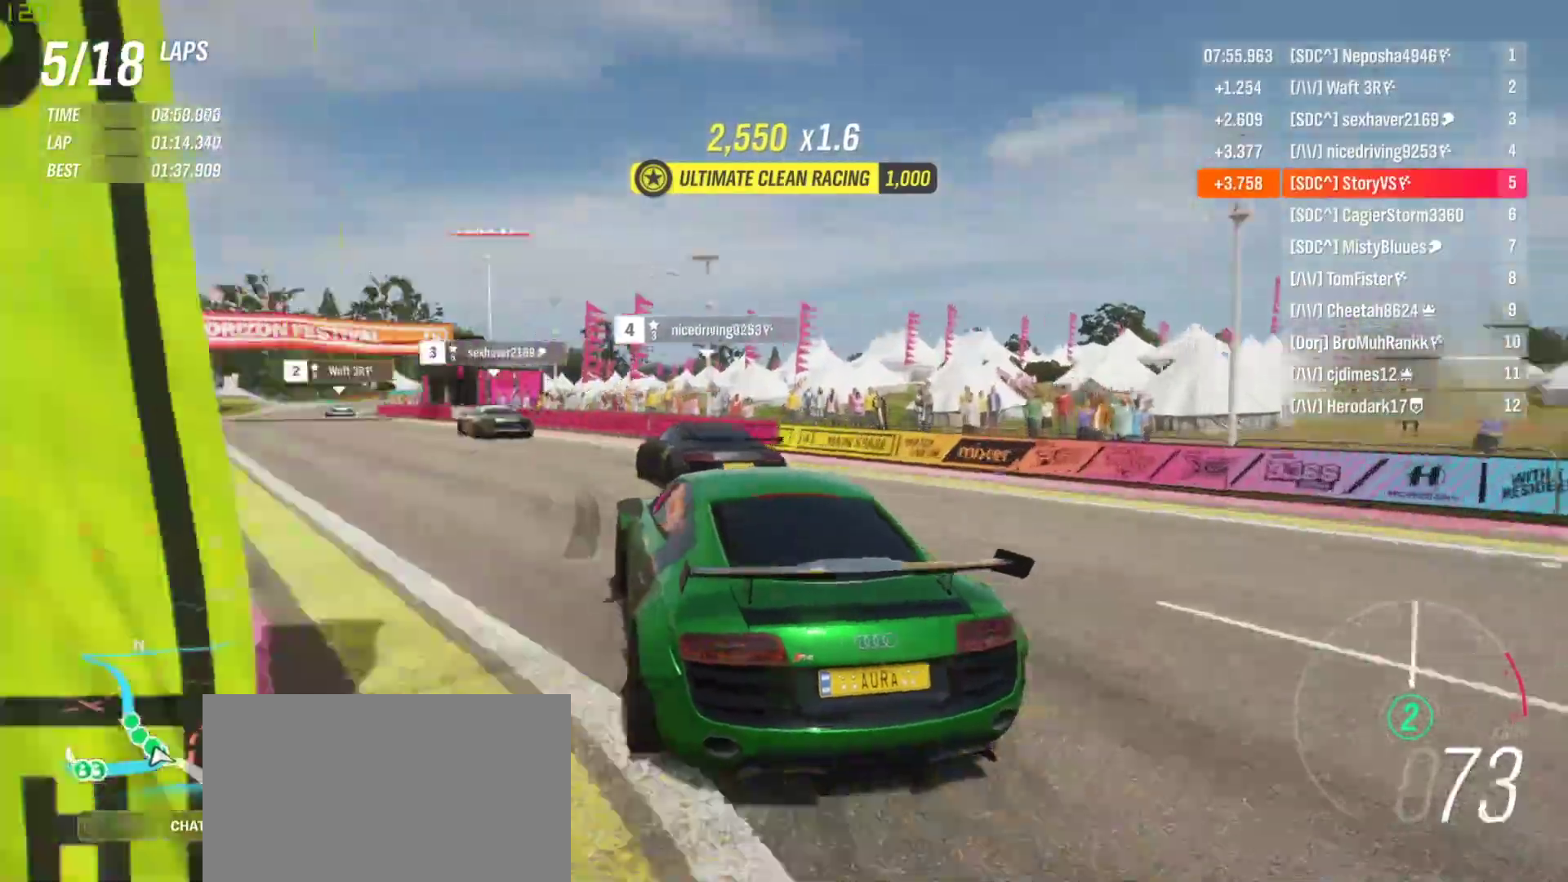
{"buttons": ["R2"], "left_stick": "left", "events": [[100, "left_stick", "right"], [200, "left_stick", "center"], [300, "left_stick", "left"]]}
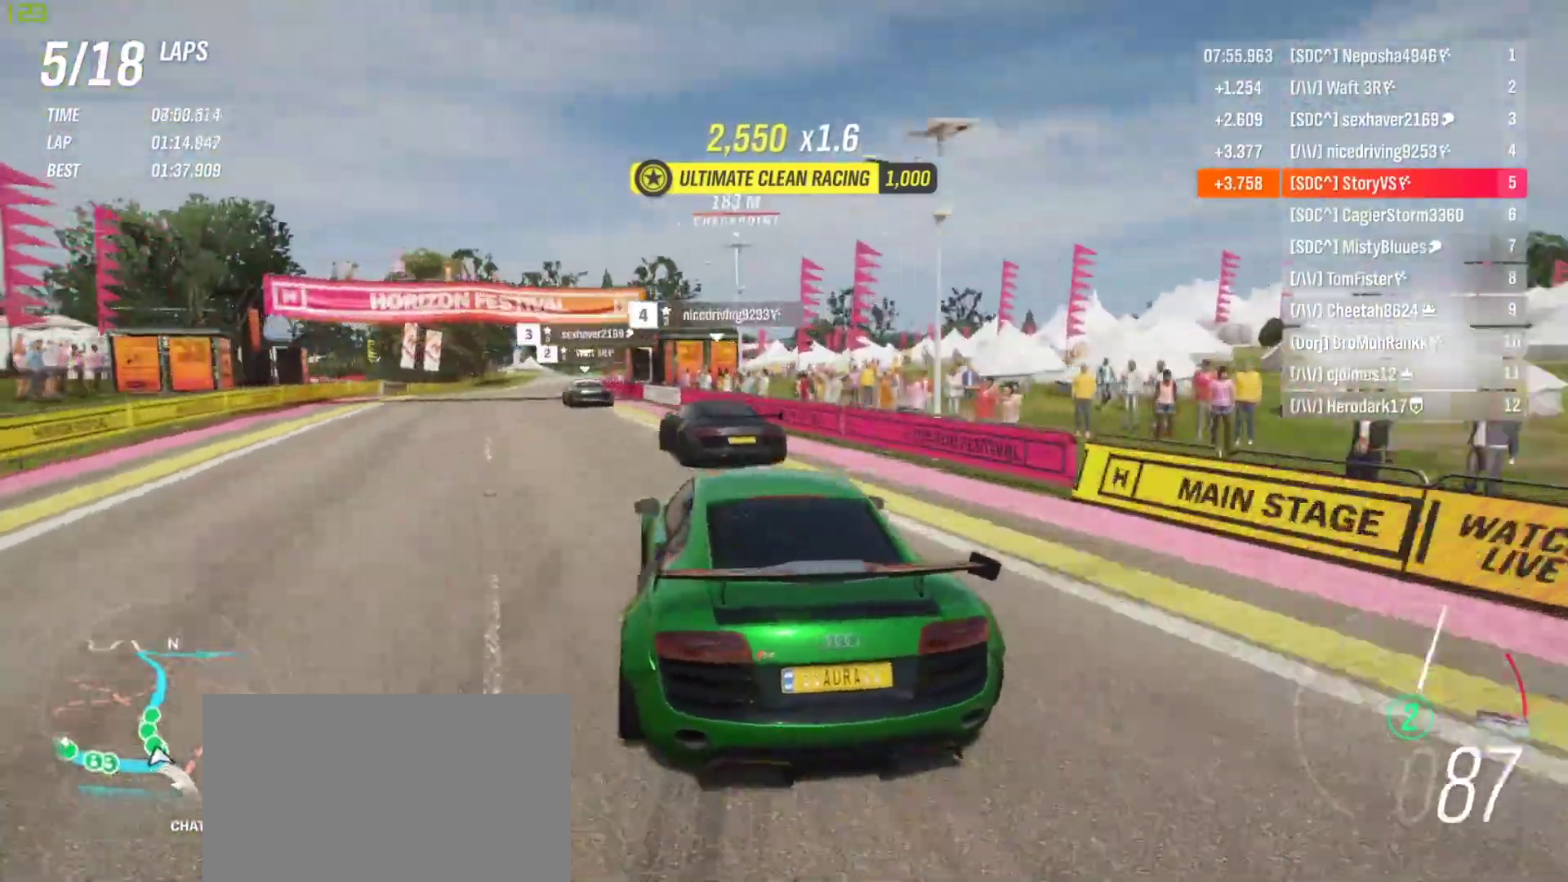
{"buttons": ["R2"], "left_stick": "left", "events": [[200, "left_stick", "center"], [300, "left_stick", "left"]]}
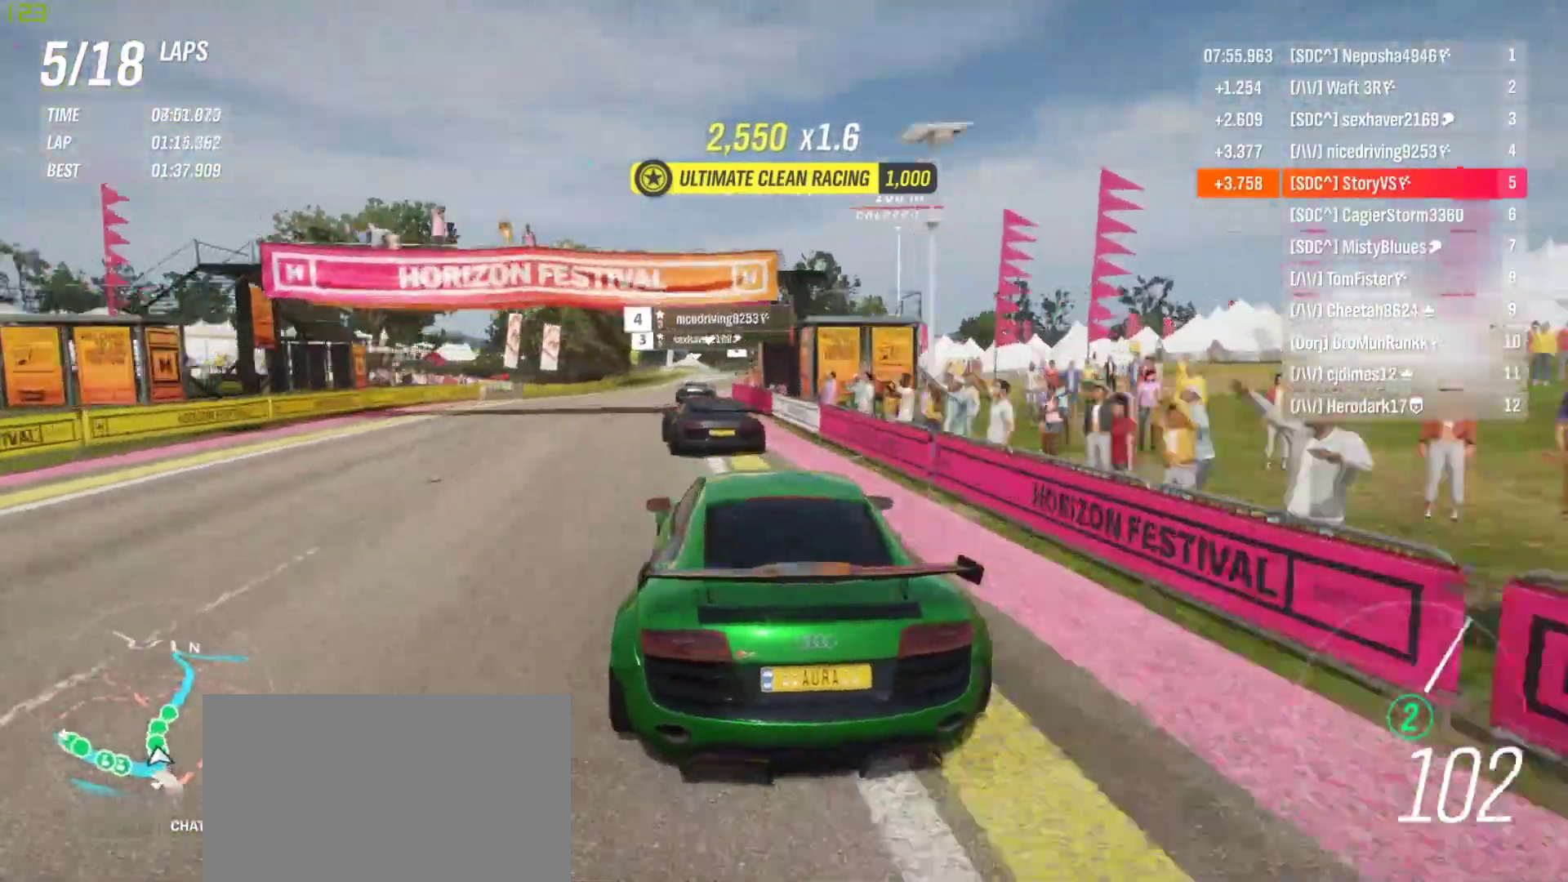
{"buttons": ["R2"], "left_stick": "center", "events": [[33, "left_stick", "center"], [300, "left_stick", "left"], [433, "left_stick", "center"]]}
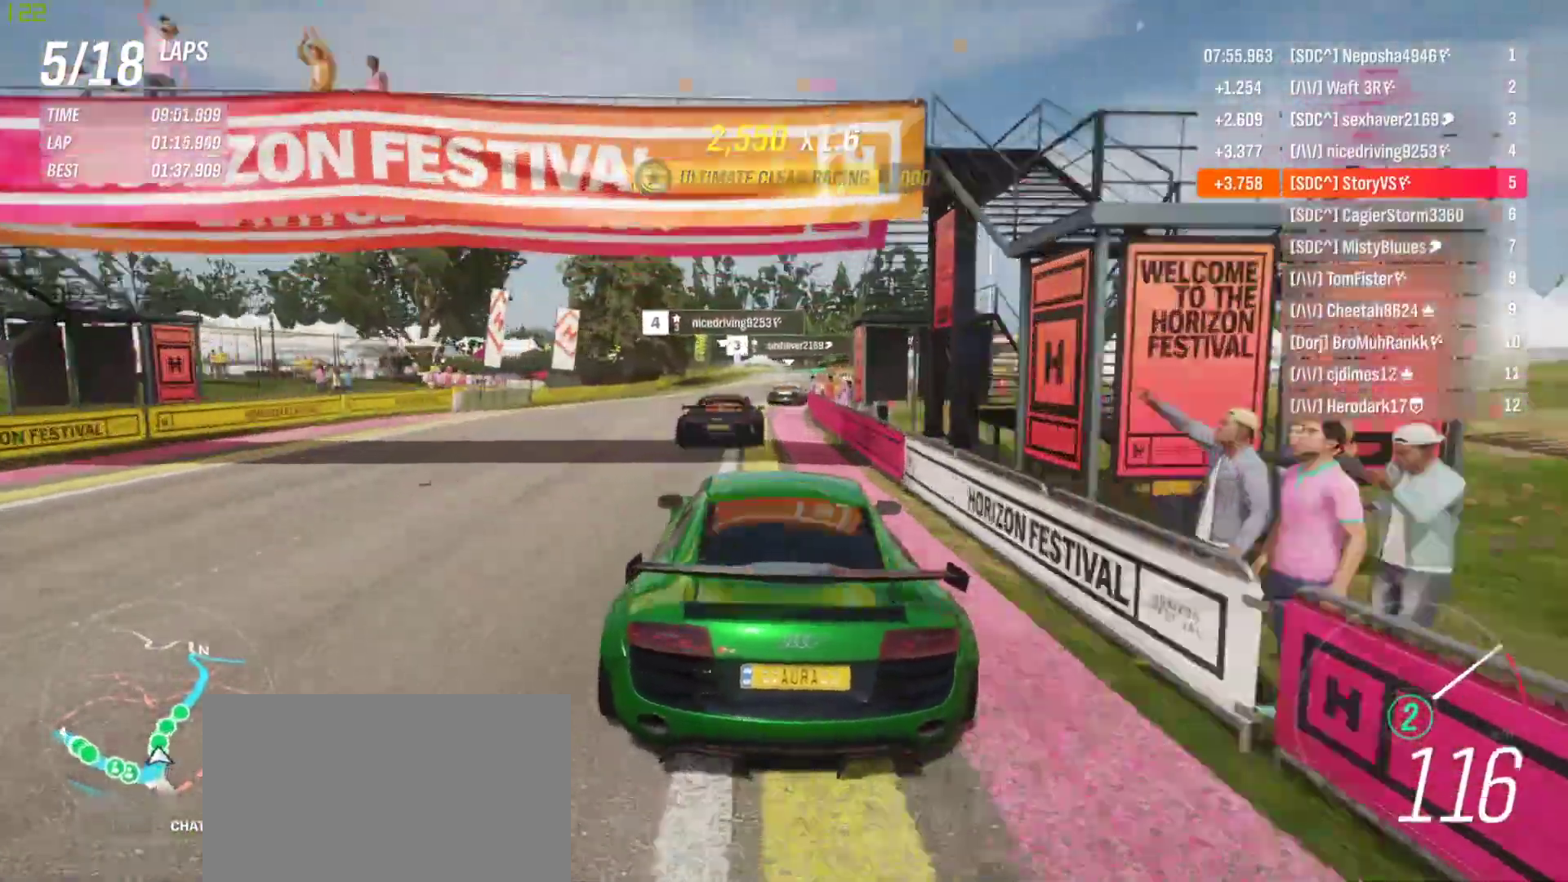
{"buttons": ["R2"], "left_stick": "right", "events": [[233, "left_stick", "right"], [367, "left_stick", "center"], [400, "CROSS", "down"], [400, "R1", "down"], [500, "CROSS", "up"], [500, "R1", "up"], [500, "left_stick", "right"]]}